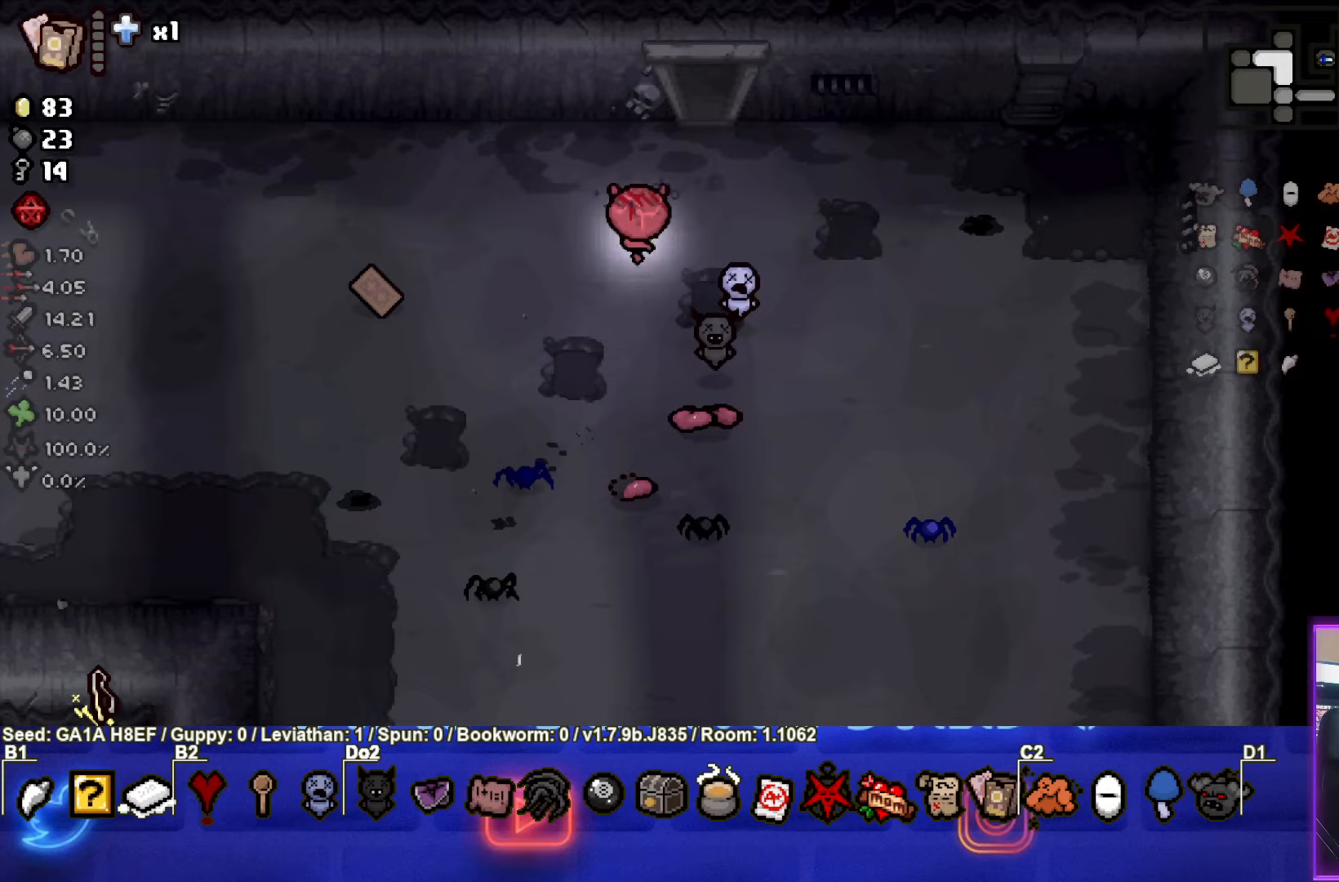
Gameplay with a controller (PlayStation layout); each line is a JSON object with the inputs held at the frame after it. "events" lists button and stick changes between this image and that frame as [ms after this image, input, new state], when the widget could be followed in between. Not read: L3 R3 right_stick.
{"buttons": [], "left_stick": "up", "events": [[50, "left_stick", "up-right"], [283, "left_stick", "up"]]}
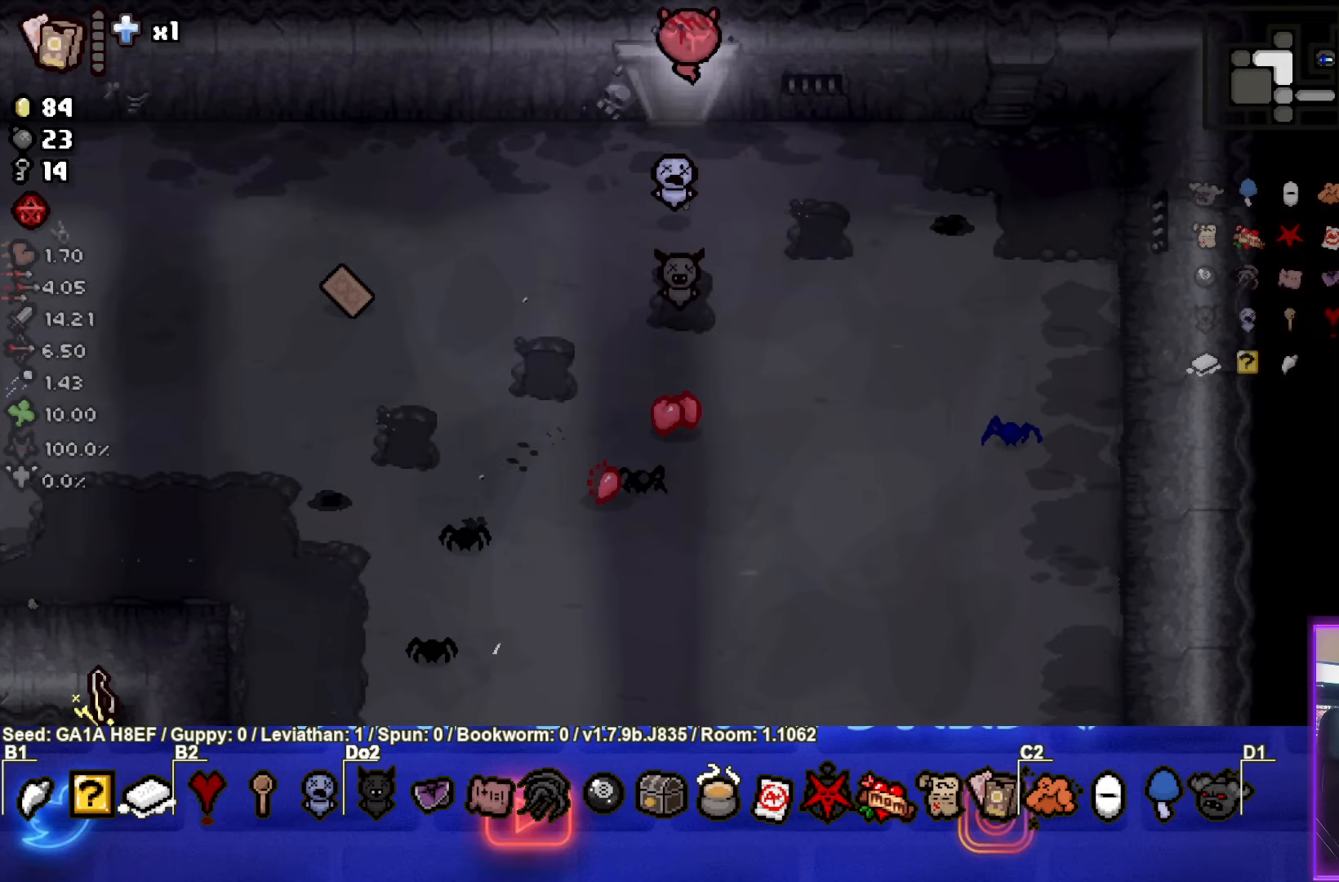
{"buttons": ["TRIANGLE"], "left_stick": "center", "events": [[50, "TRIANGLE", "down"], [83, "left_stick", "center"]]}
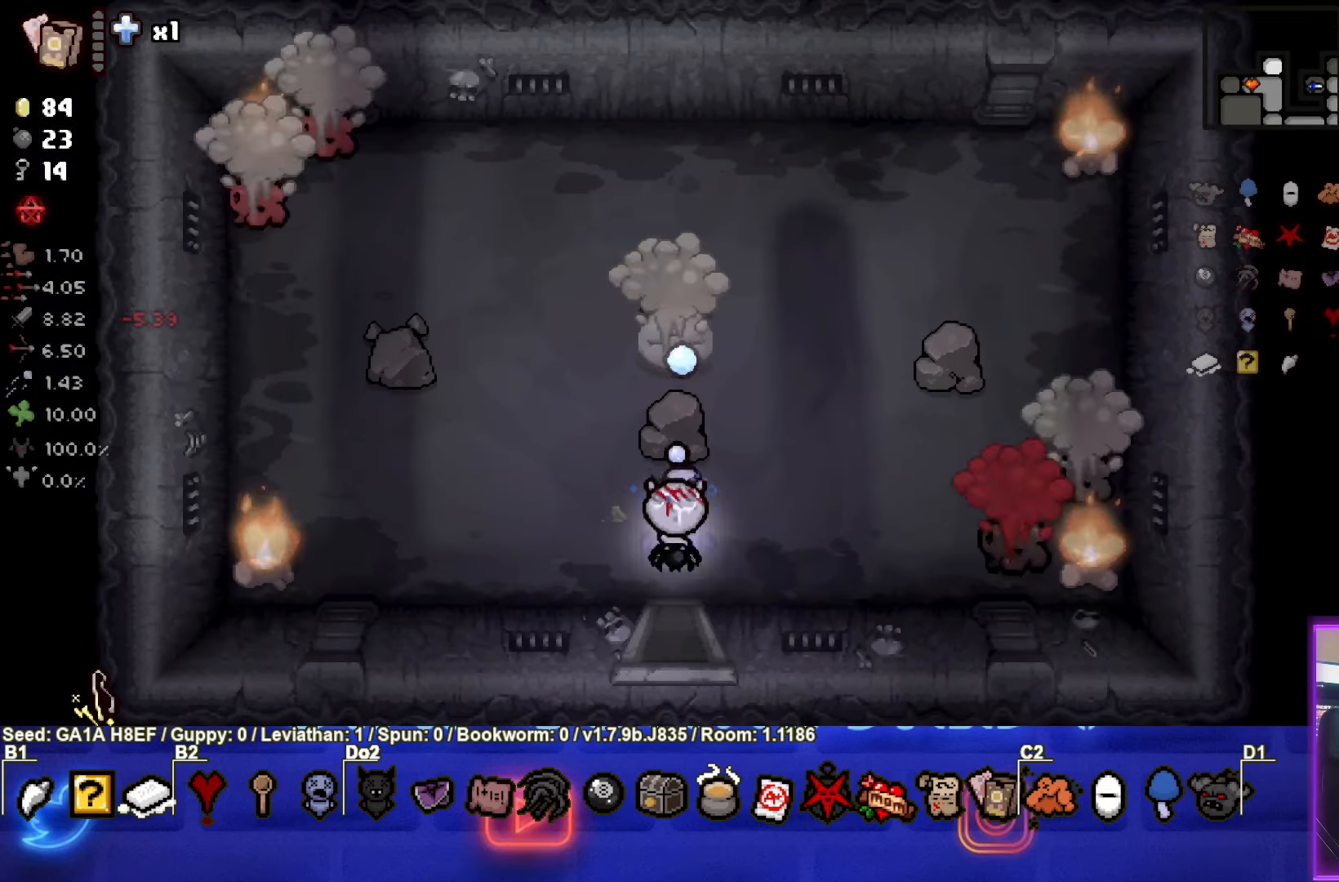
{"buttons": ["CIRCLE"], "left_stick": "right", "events": [[183, "TRIANGLE", "up"], [183, "left_stick", "up-right"], [267, "left_stick", "right"], [383, "CIRCLE", "down"]]}
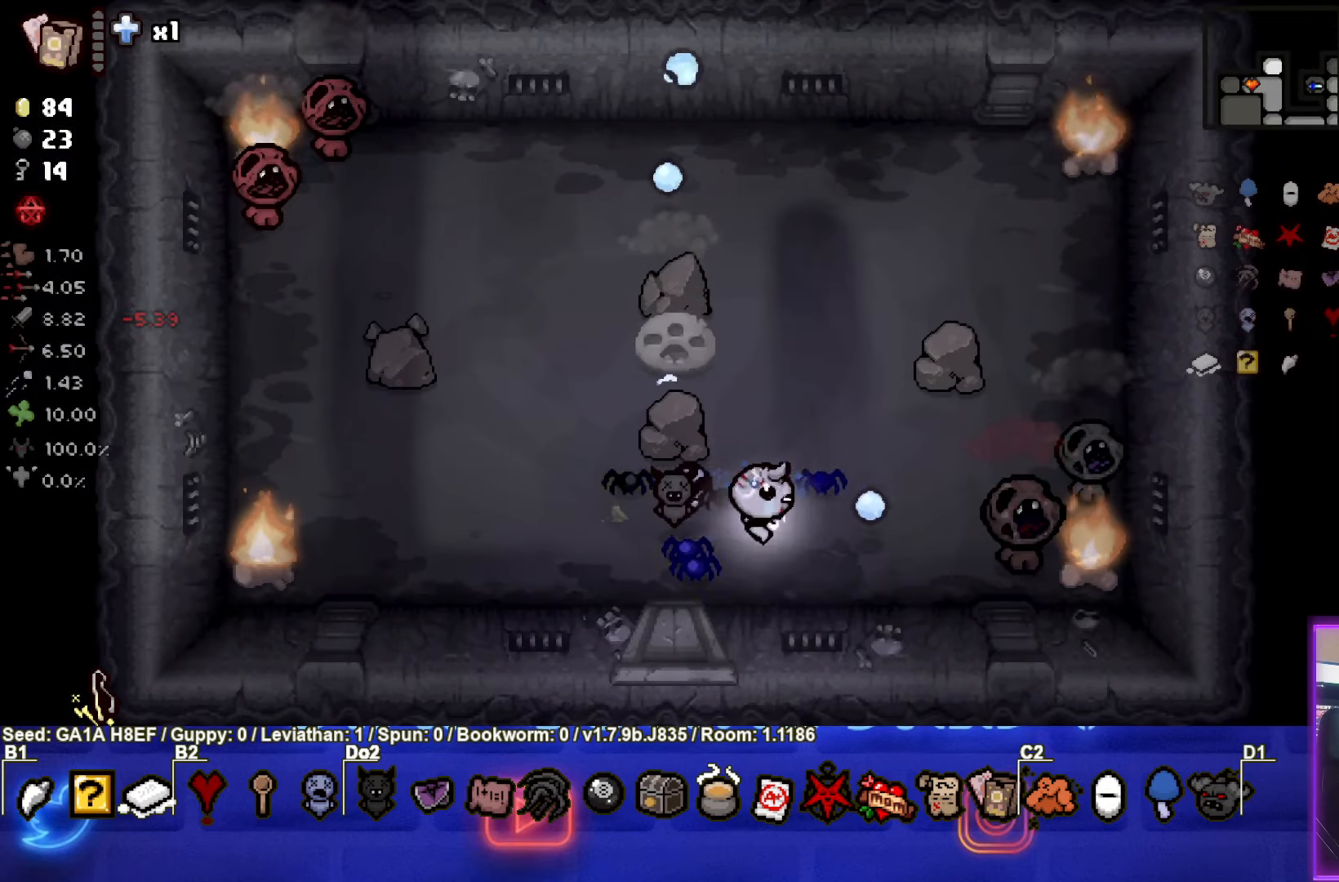
{"buttons": ["CIRCLE"], "left_stick": "left", "events": [[50, "left_stick", "center"], [400, "left_stick", "left"]]}
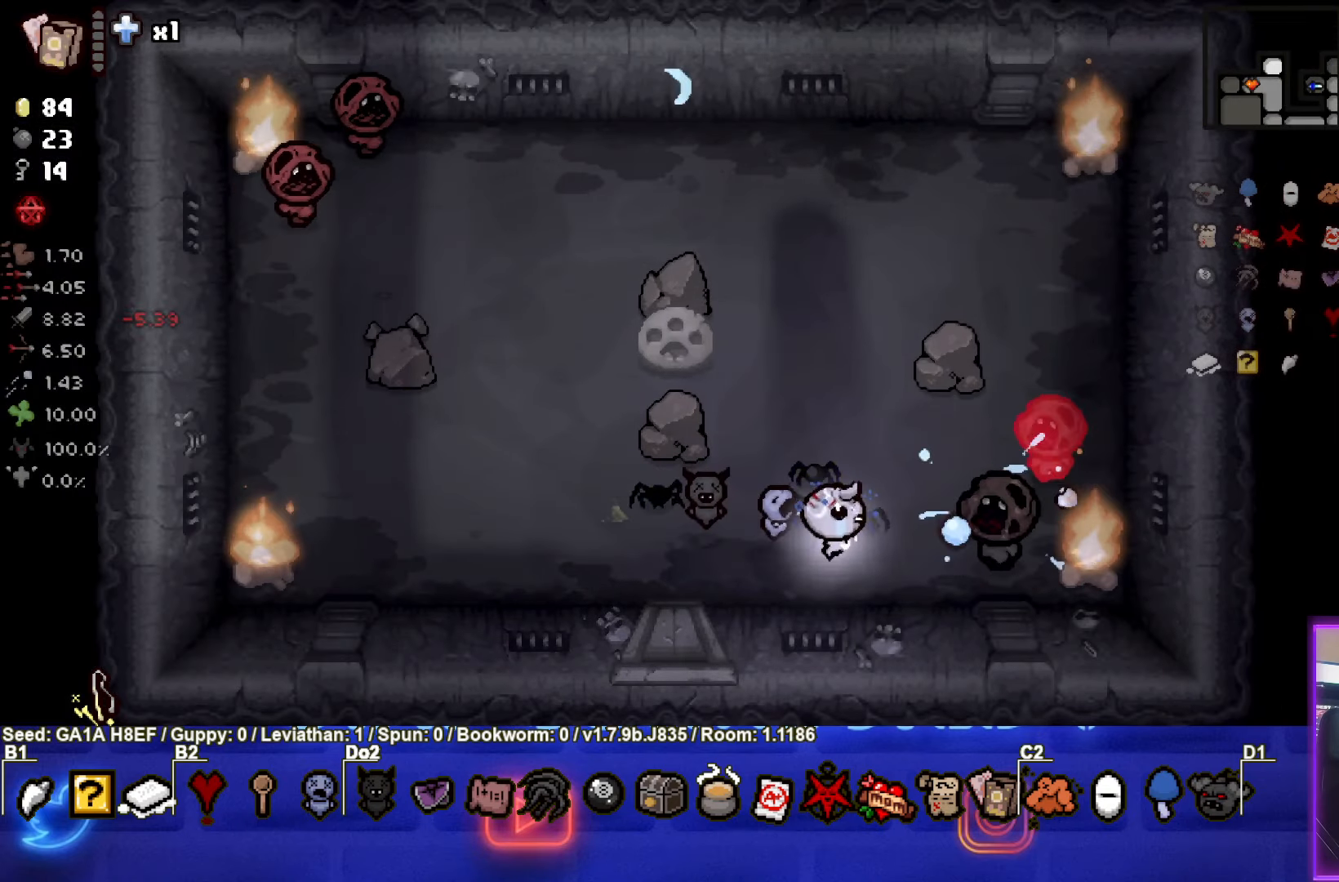
{"buttons": ["CIRCLE"], "left_stick": "center", "events": [[317, "left_stick", "center"]]}
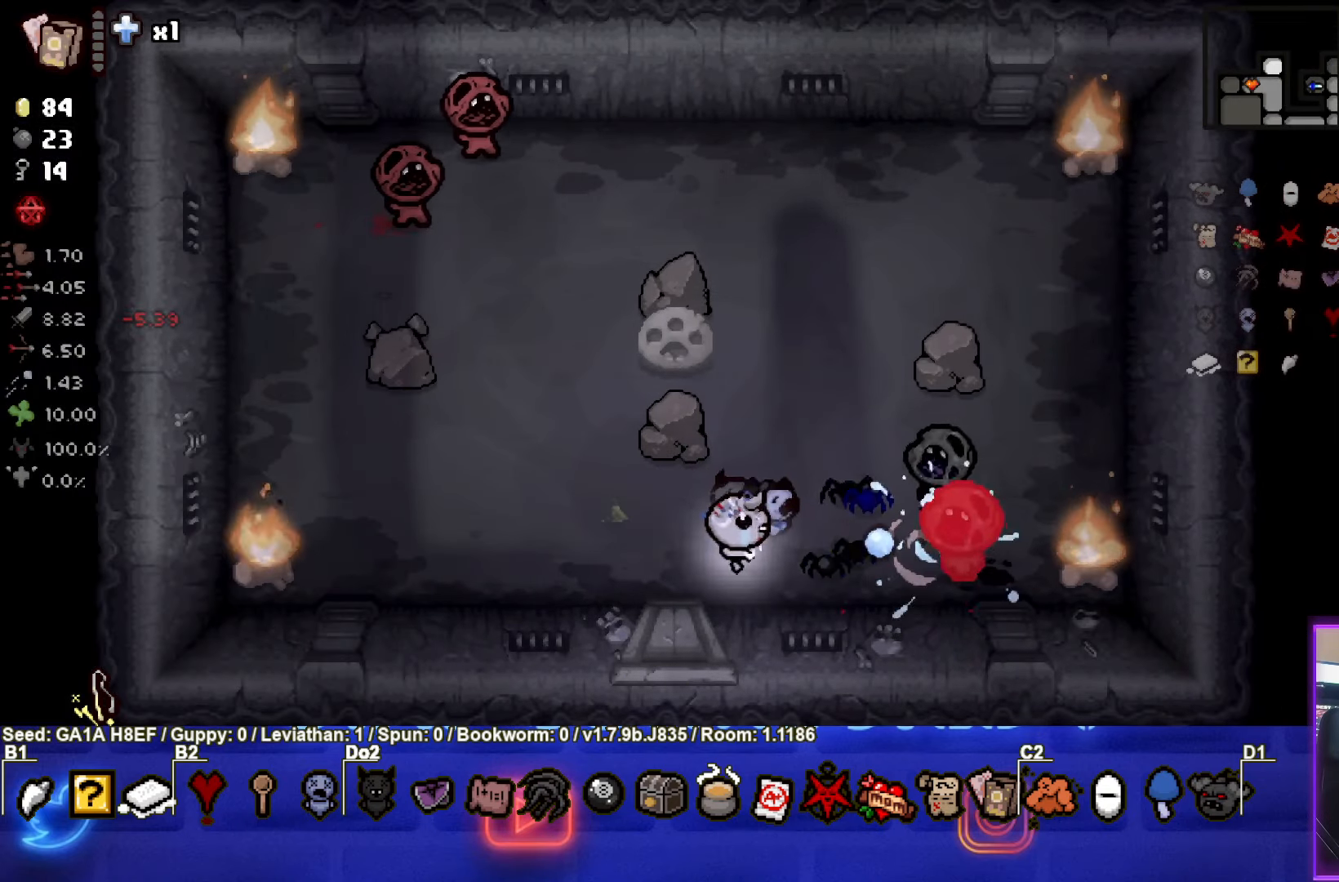
{"buttons": ["CIRCLE"], "left_stick": "center", "events": []}
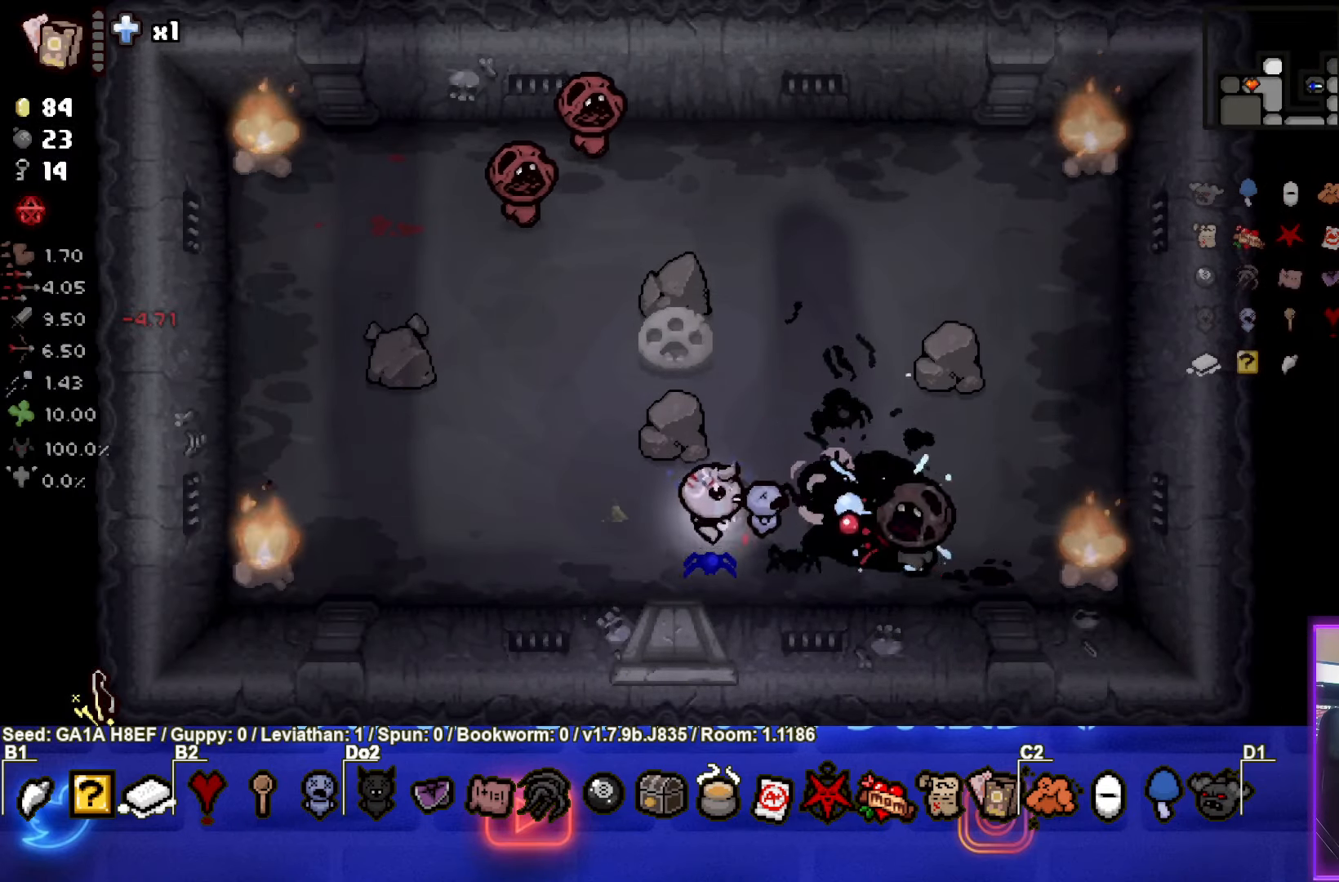
{"buttons": ["CIRCLE"], "left_stick": "center", "events": []}
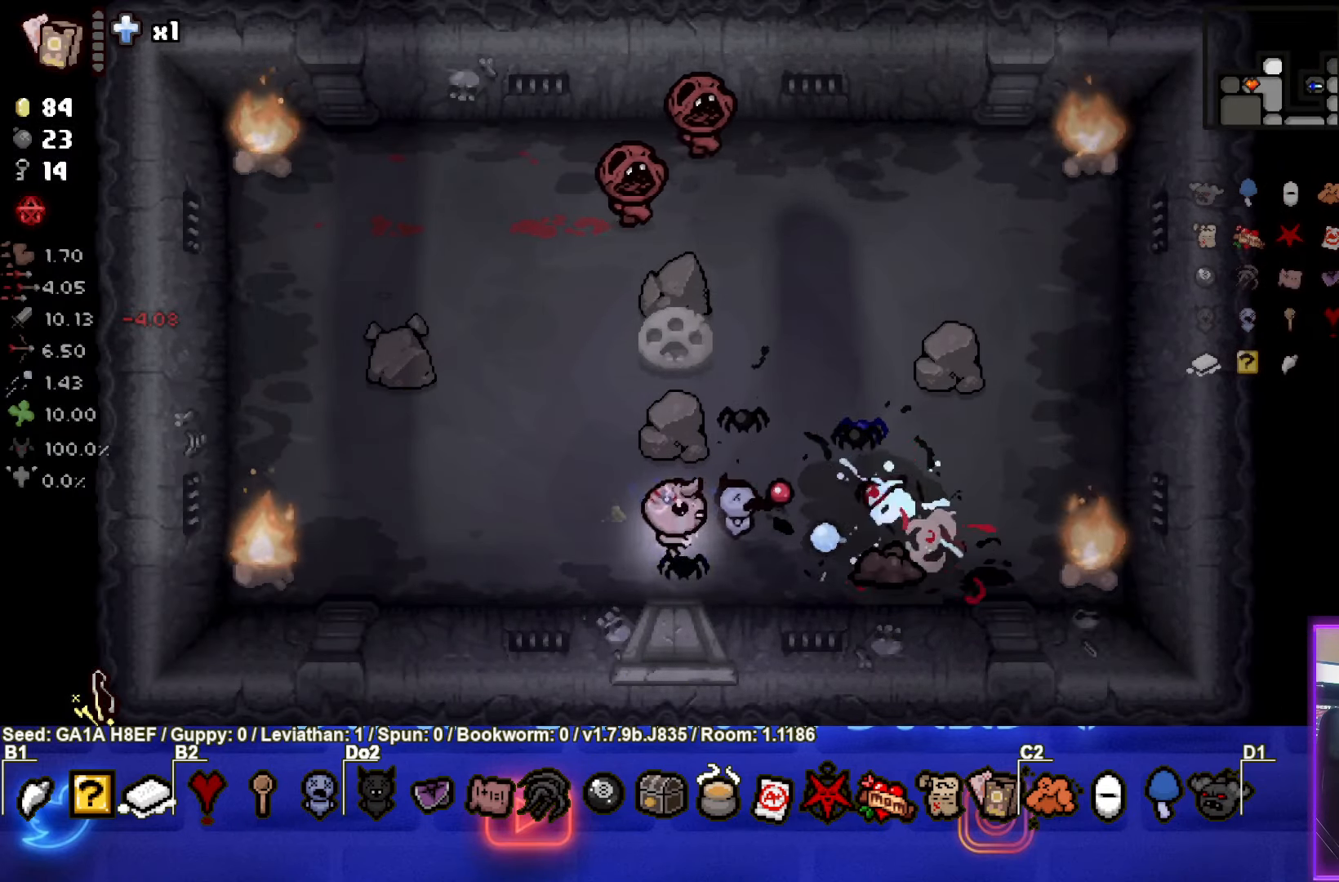
{"buttons": ["CIRCLE"], "left_stick": "down-left", "events": [[367, "left_stick", "down-left"]]}
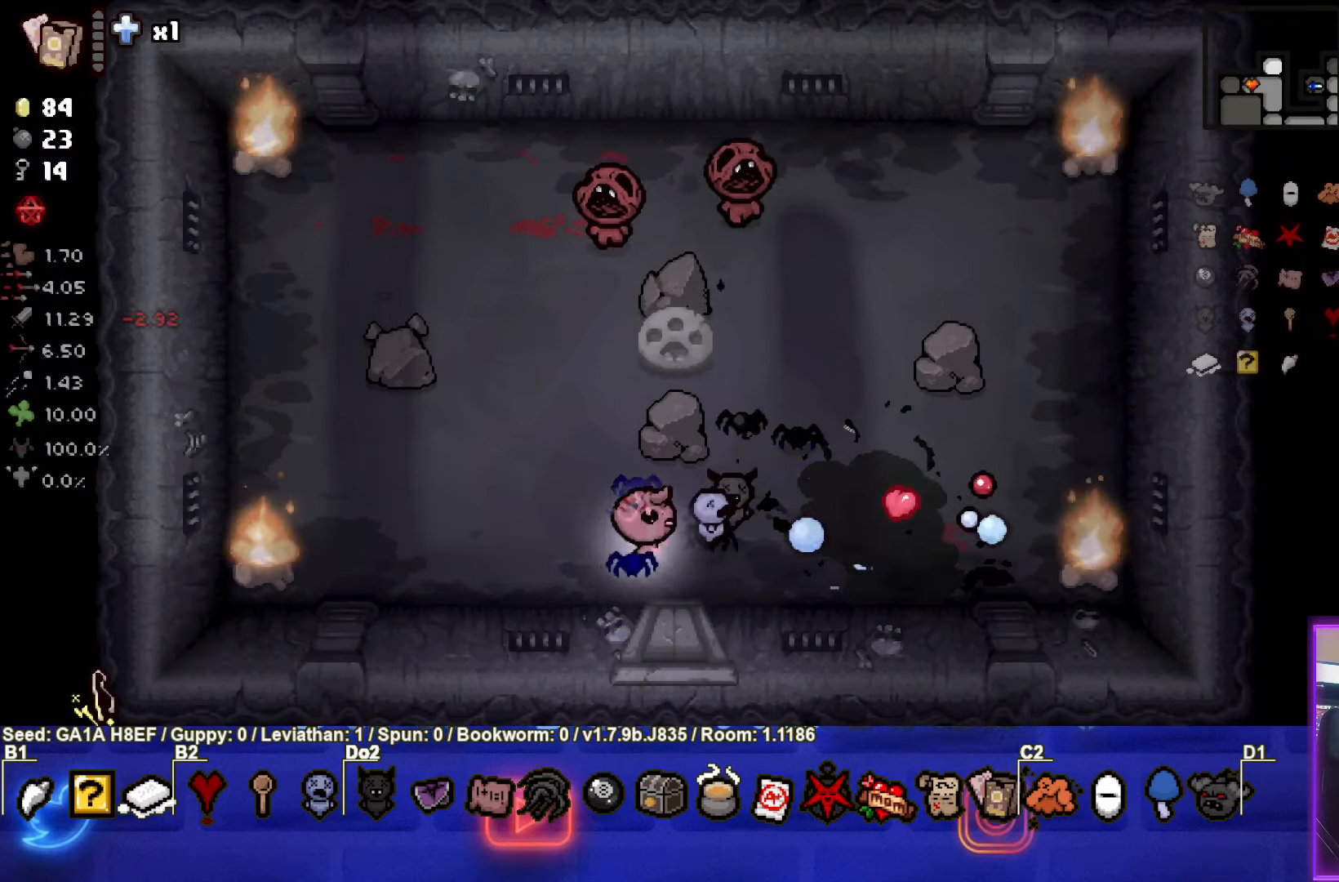
{"buttons": ["TRIANGLE"], "left_stick": "right", "events": [[33, "CIRCLE", "up"], [33, "left_stick", "center"], [133, "TRIANGLE", "down"], [433, "left_stick", "right"]]}
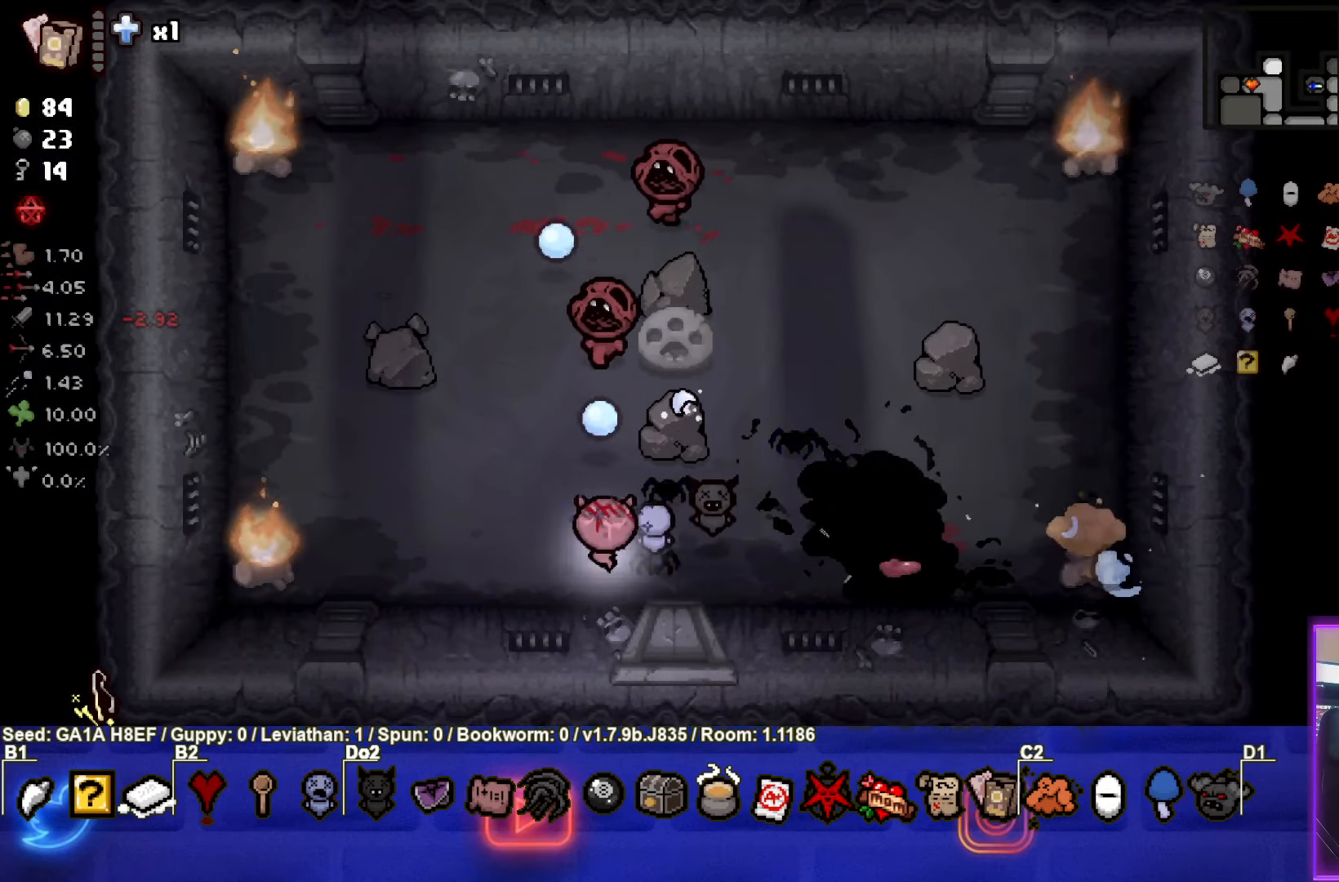
{"buttons": ["TRIANGLE"], "left_stick": "left", "events": [[17, "left_stick", "center"], [500, "left_stick", "left"]]}
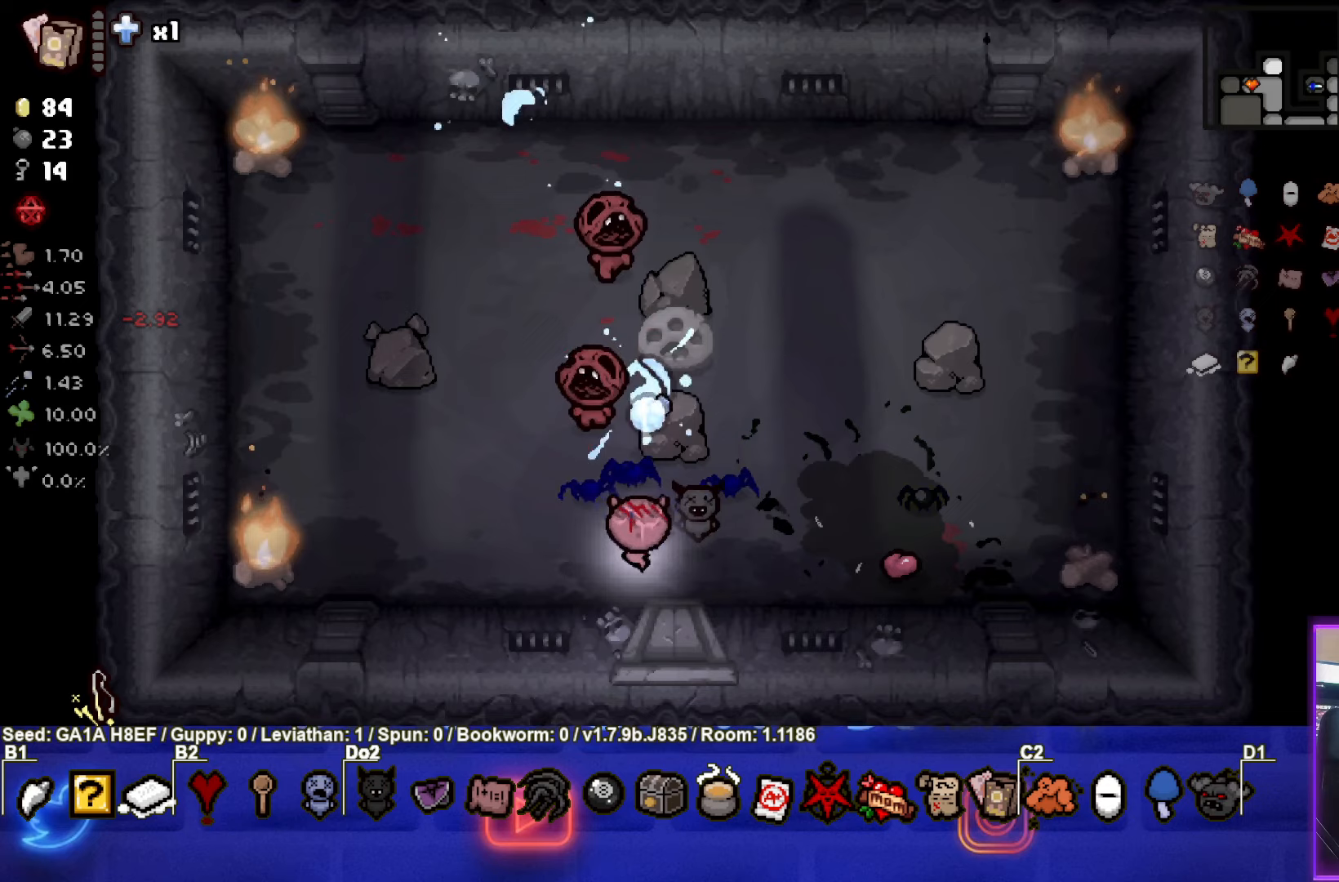
{"buttons": ["TRIANGLE"], "left_stick": "center", "events": [[250, "left_stick", "center"]]}
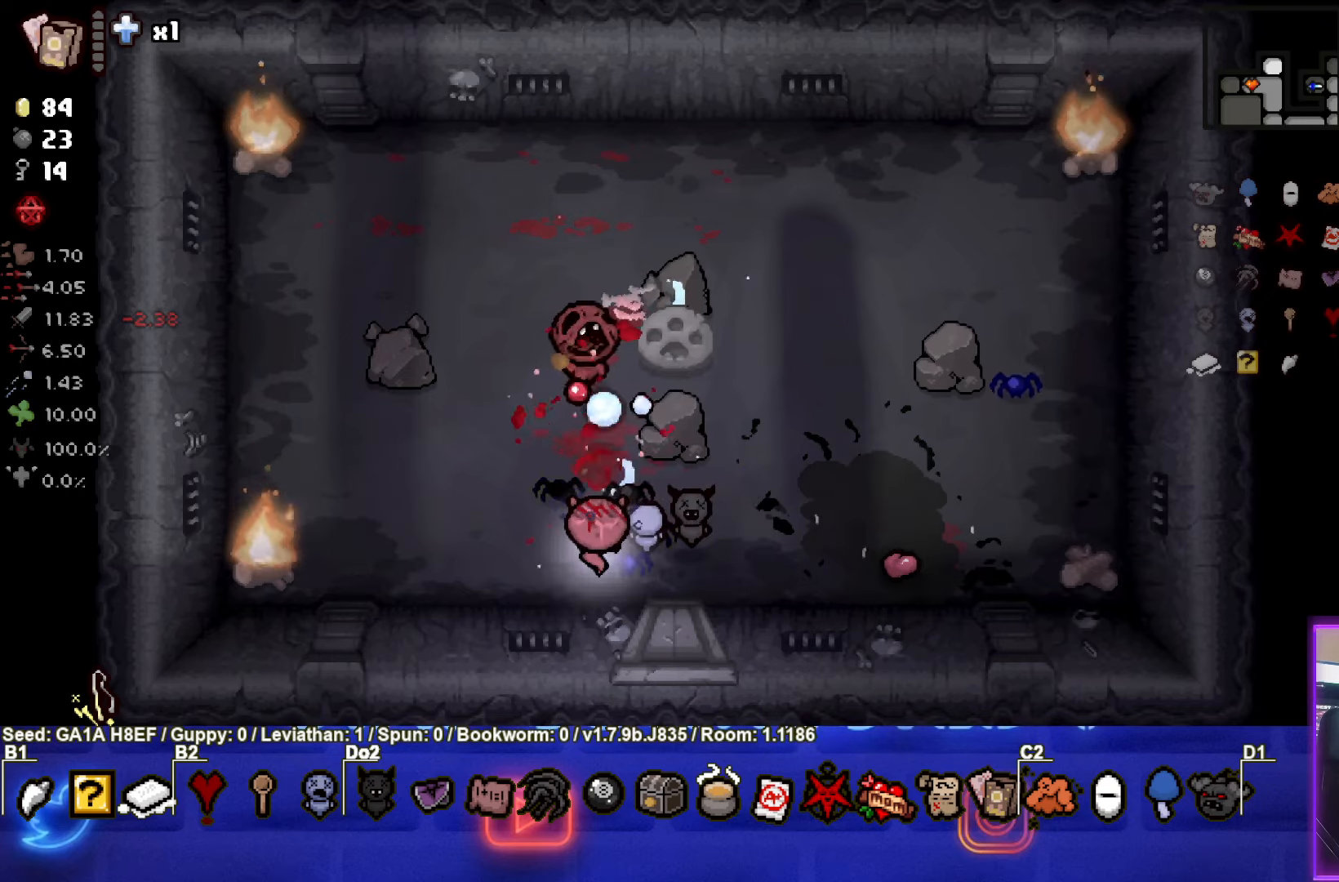
{"buttons": ["TRIANGLE"], "left_stick": "center", "events": [[283, "left_stick", "left"], [367, "left_stick", "center"]]}
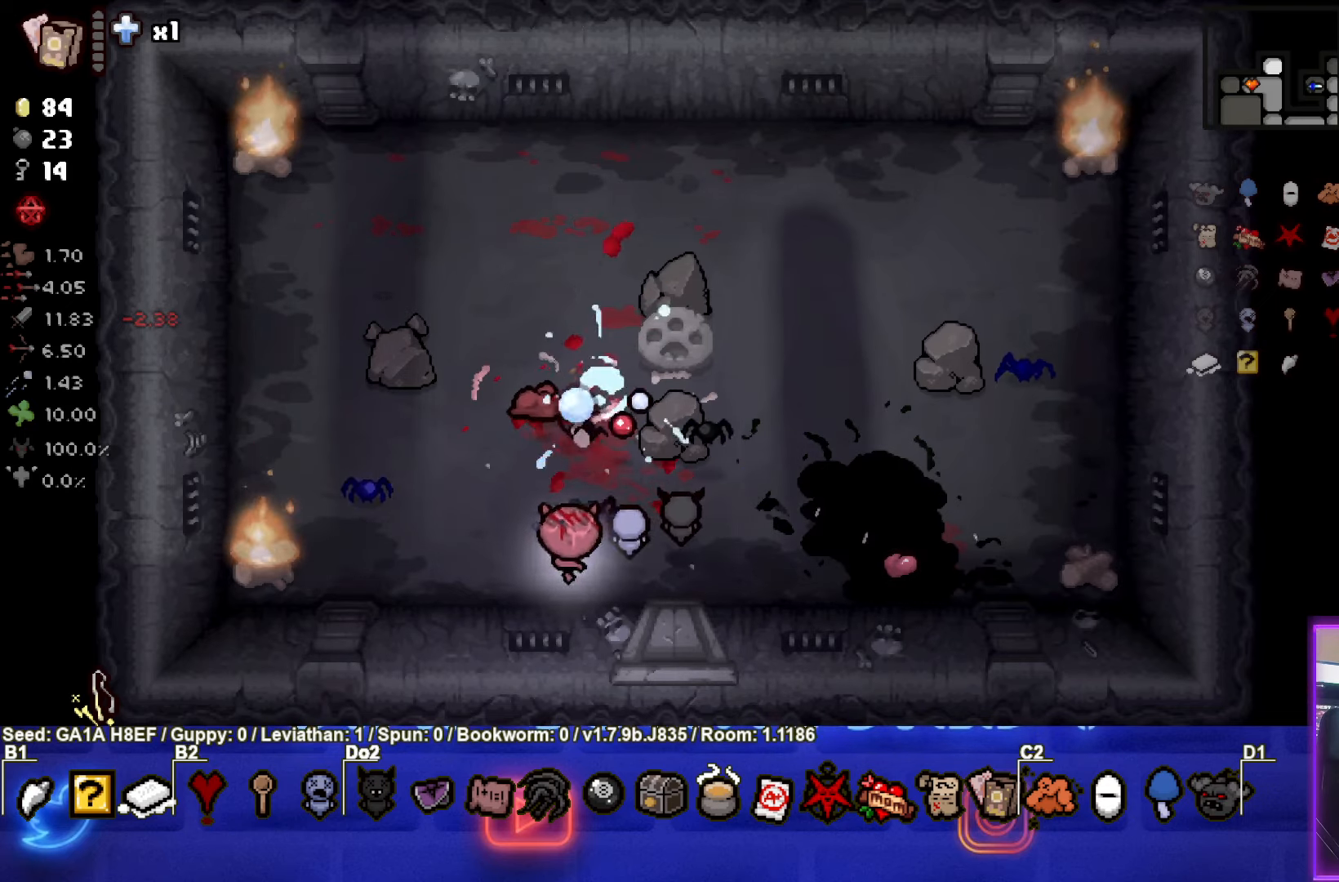
{"buttons": [], "left_stick": "right", "events": [[383, "left_stick", "right"], [400, "TRIANGLE", "up"]]}
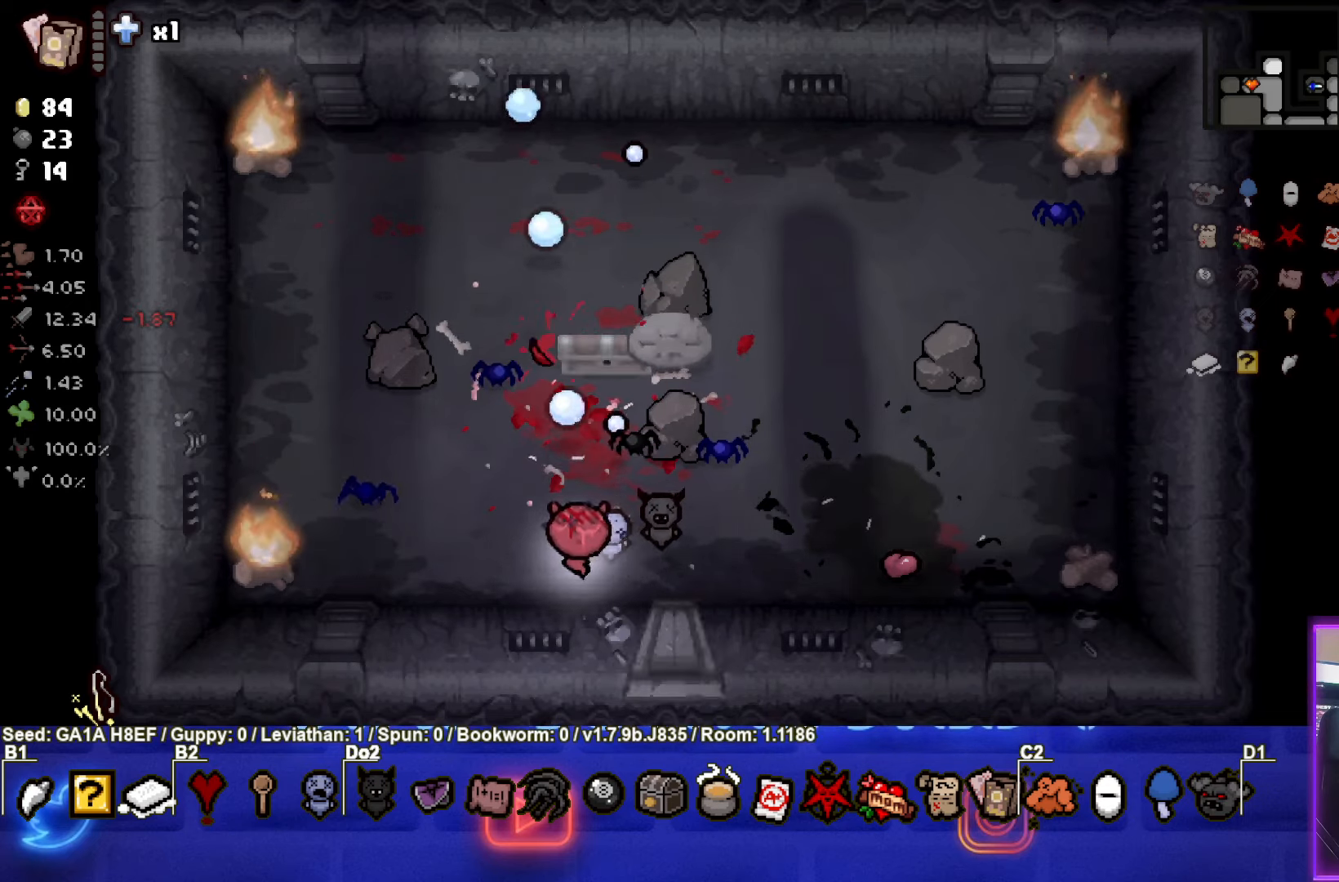
{"buttons": [], "left_stick": "up", "events": [[67, "left_stick", "center"], [217, "left_stick", "up-left"], [450, "left_stick", "up"]]}
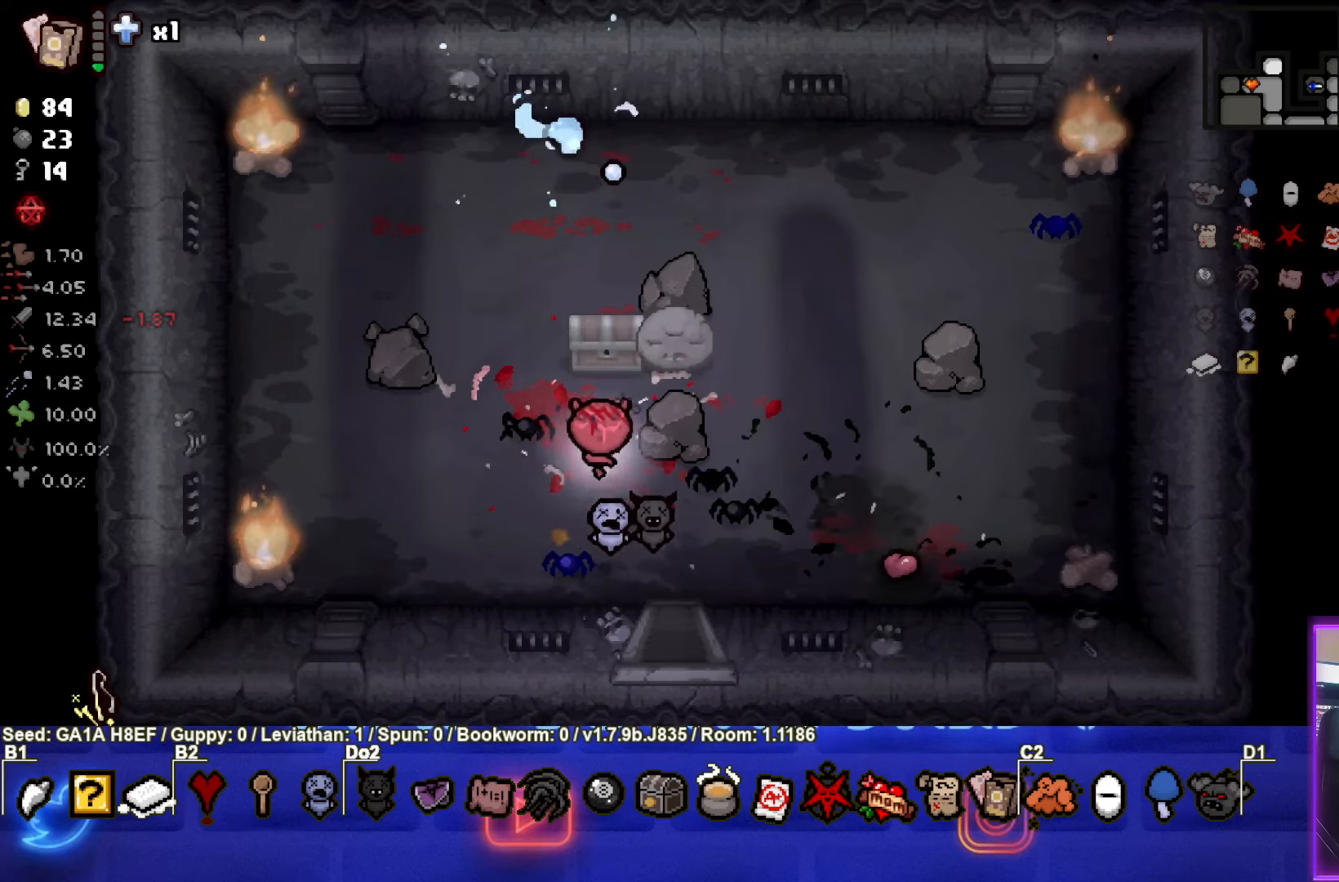
{"buttons": [], "left_stick": "center", "events": [[200, "left_stick", "left"], [400, "left_stick", "center"]]}
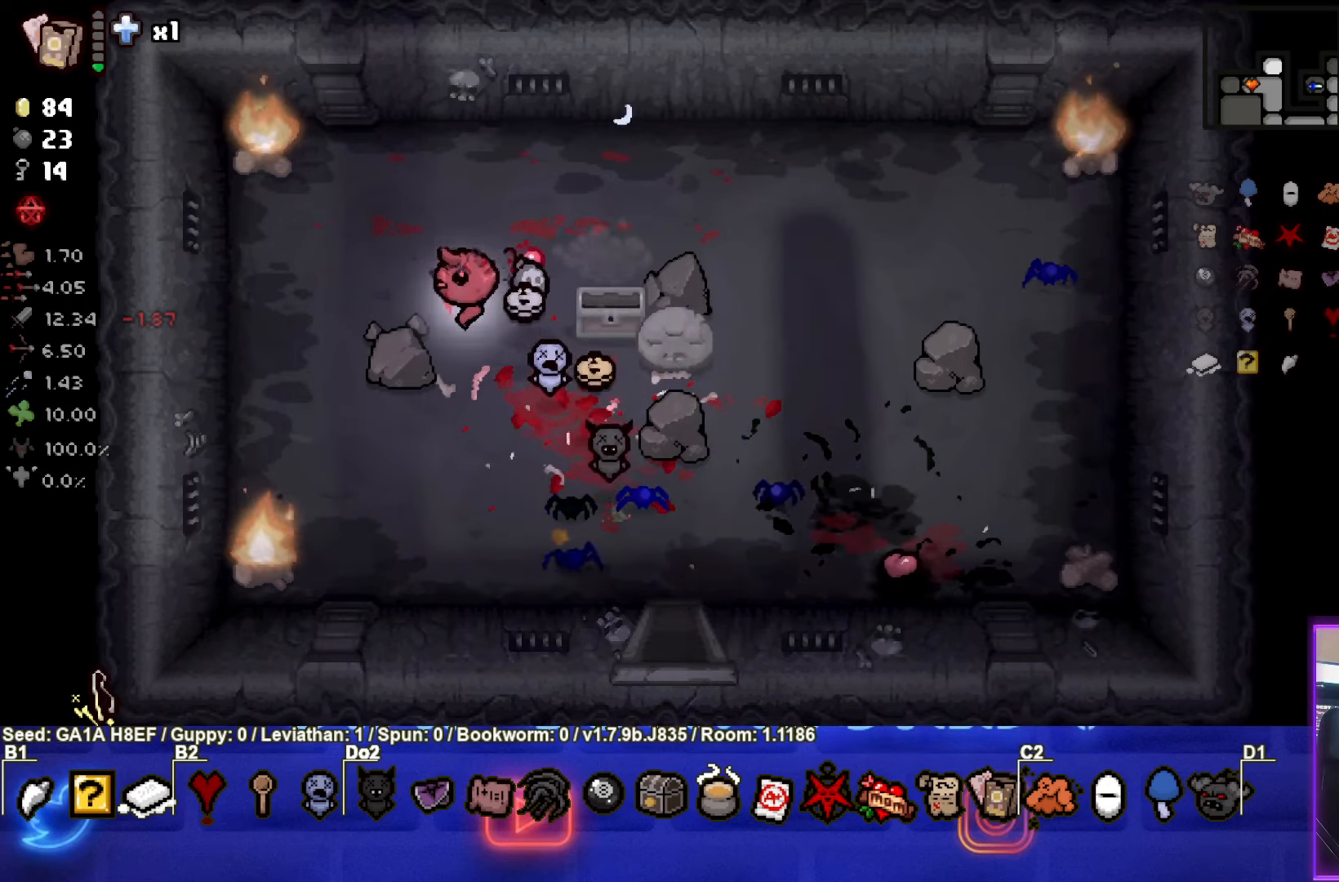
{"buttons": [], "left_stick": "down-right", "events": [[333, "left_stick", "down-right"]]}
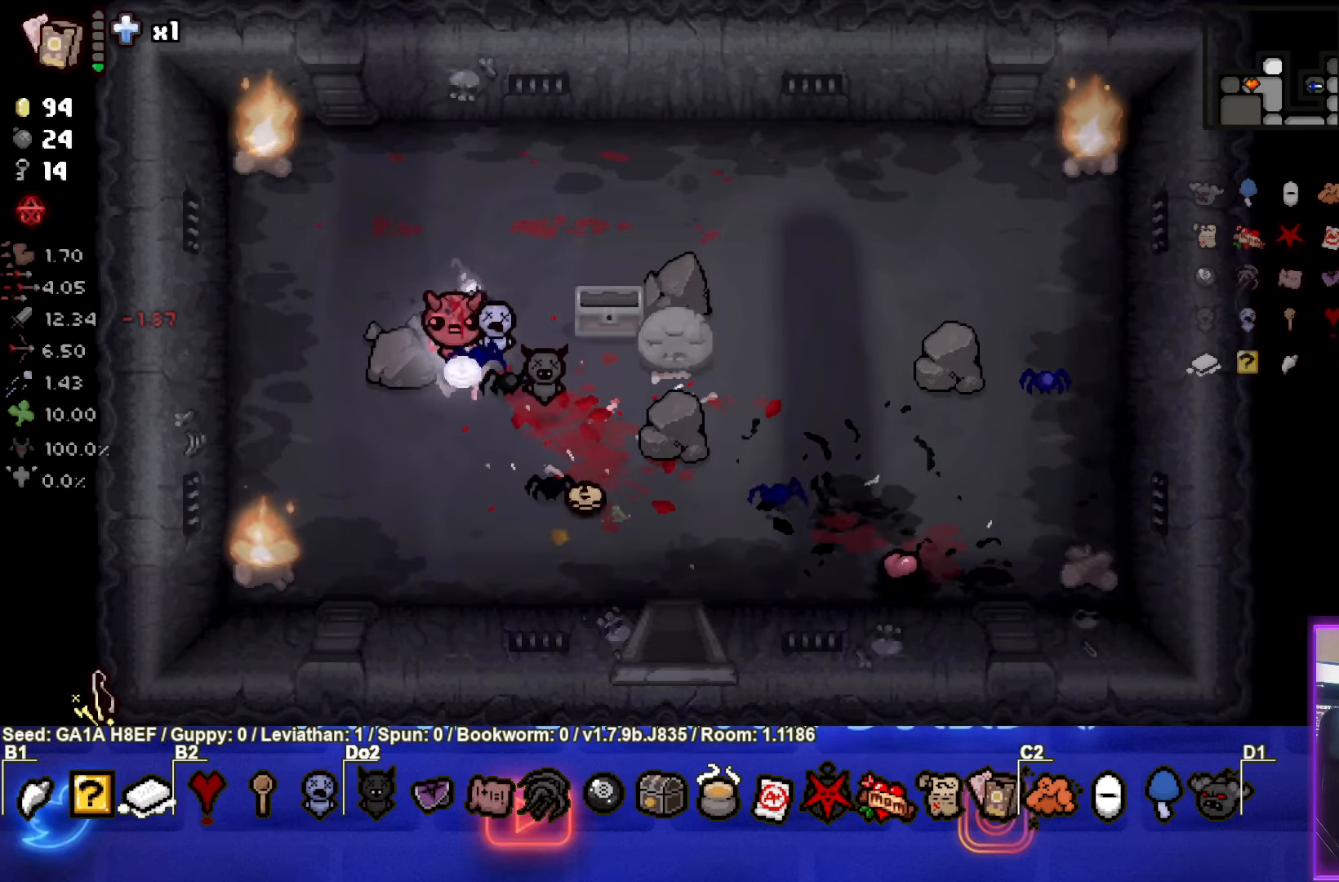
{"buttons": [], "left_stick": "center", "events": [[433, "left_stick", "center"]]}
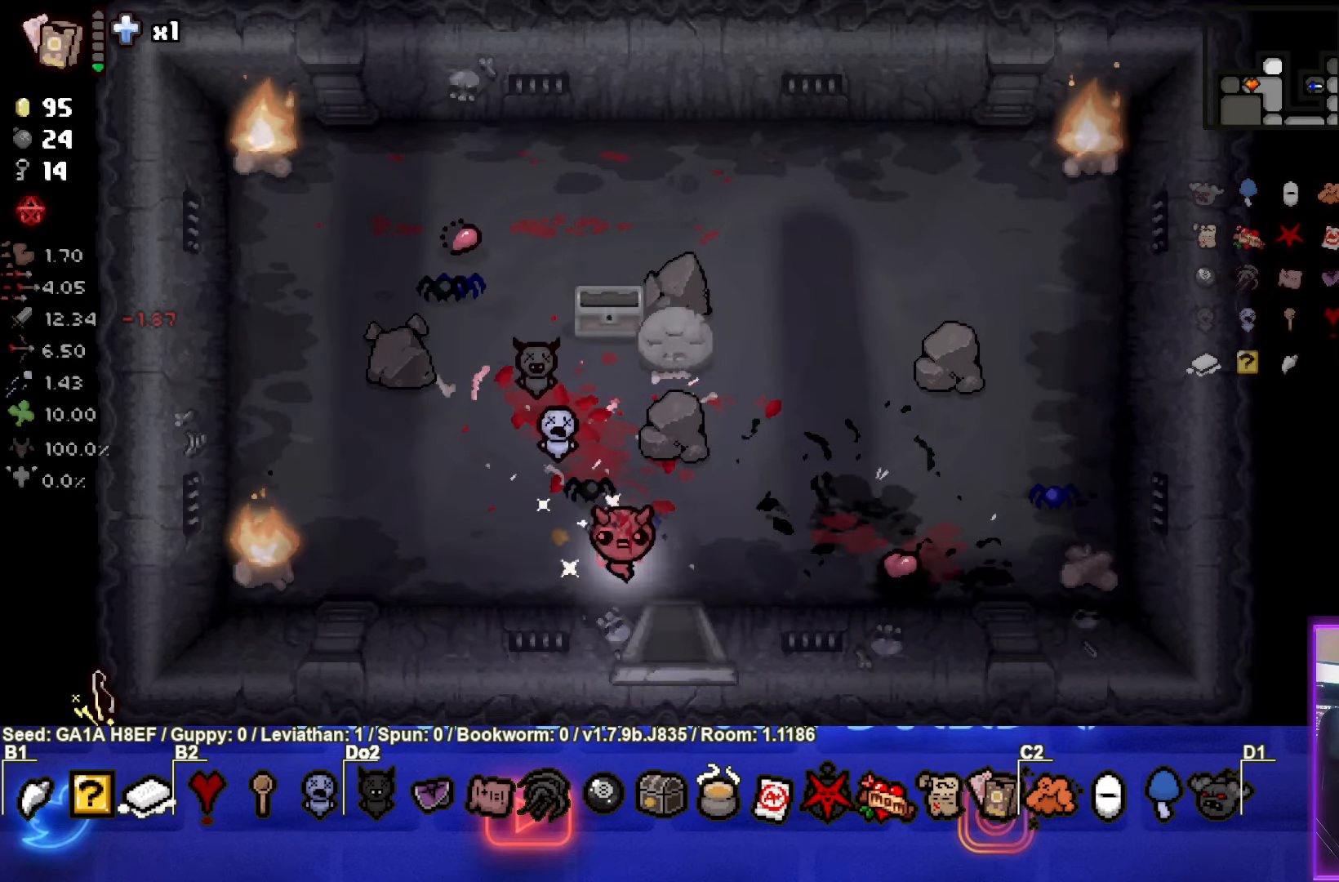
{"buttons": [], "left_stick": "center", "events": [[50, "left_stick", "down-right"], [250, "left_stick", "down"], [500, "left_stick", "center"]]}
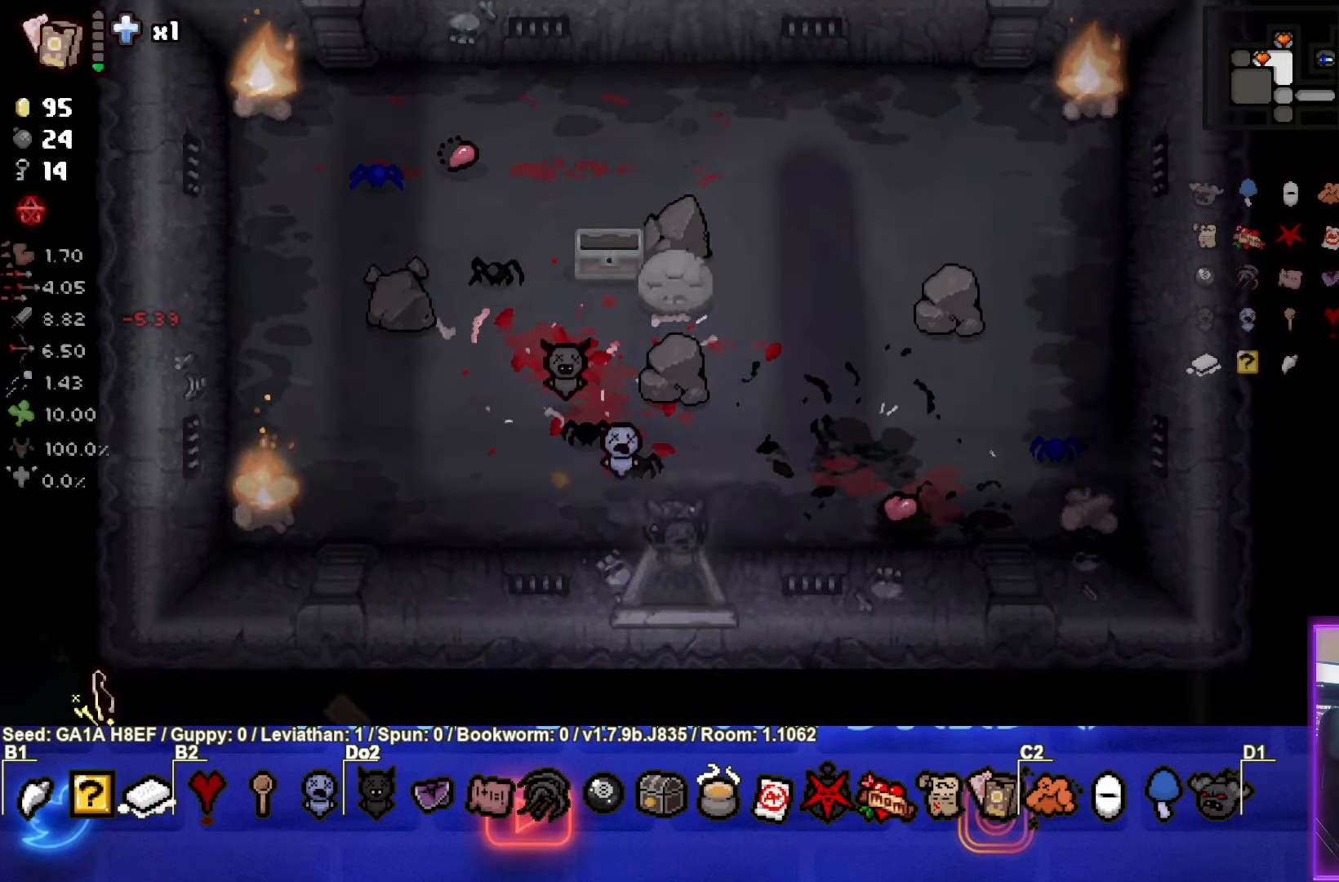
{"buttons": [], "left_stick": "down-left", "events": [[233, "left_stick", "down-left"]]}
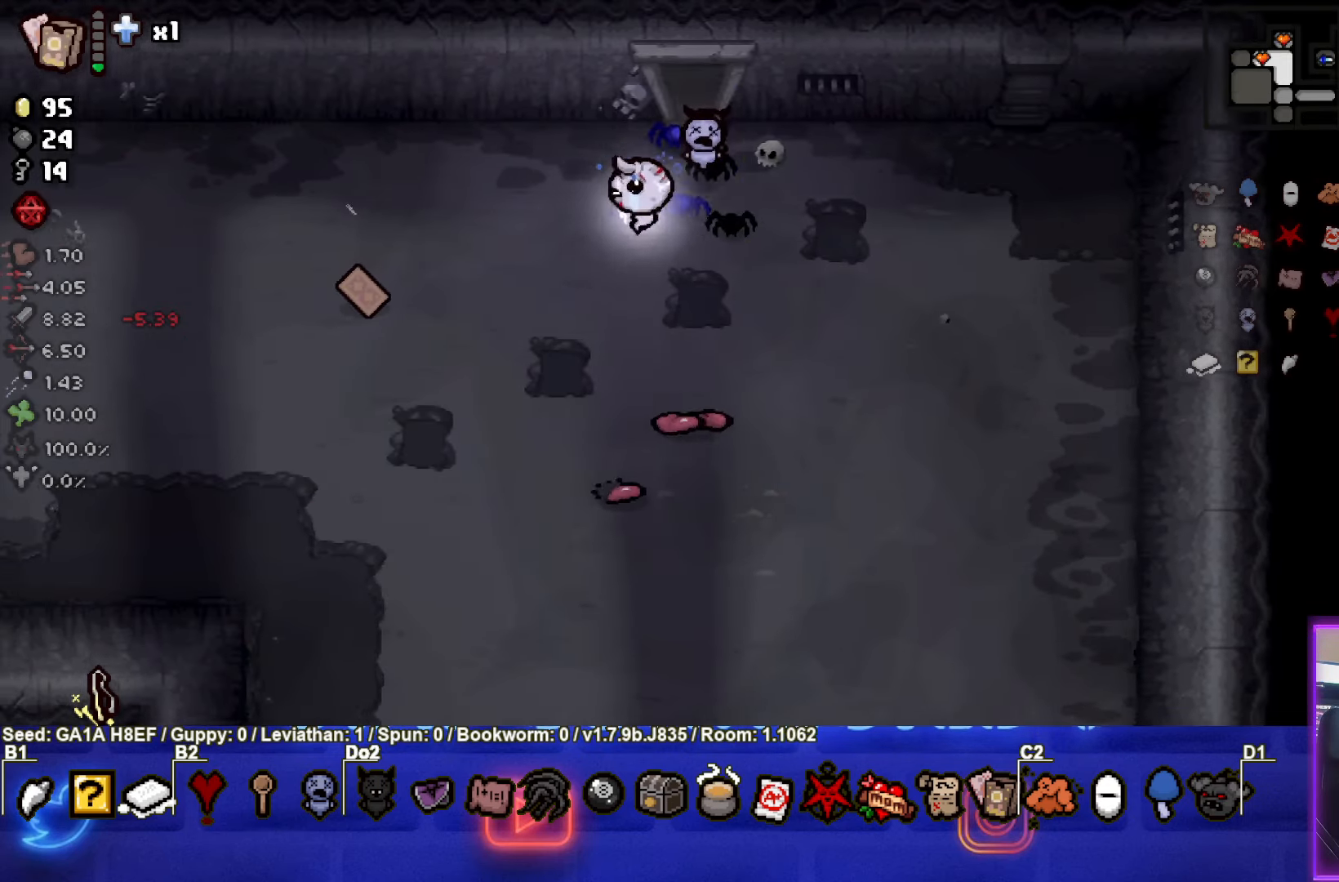
{"buttons": [], "left_stick": "down-left", "events": []}
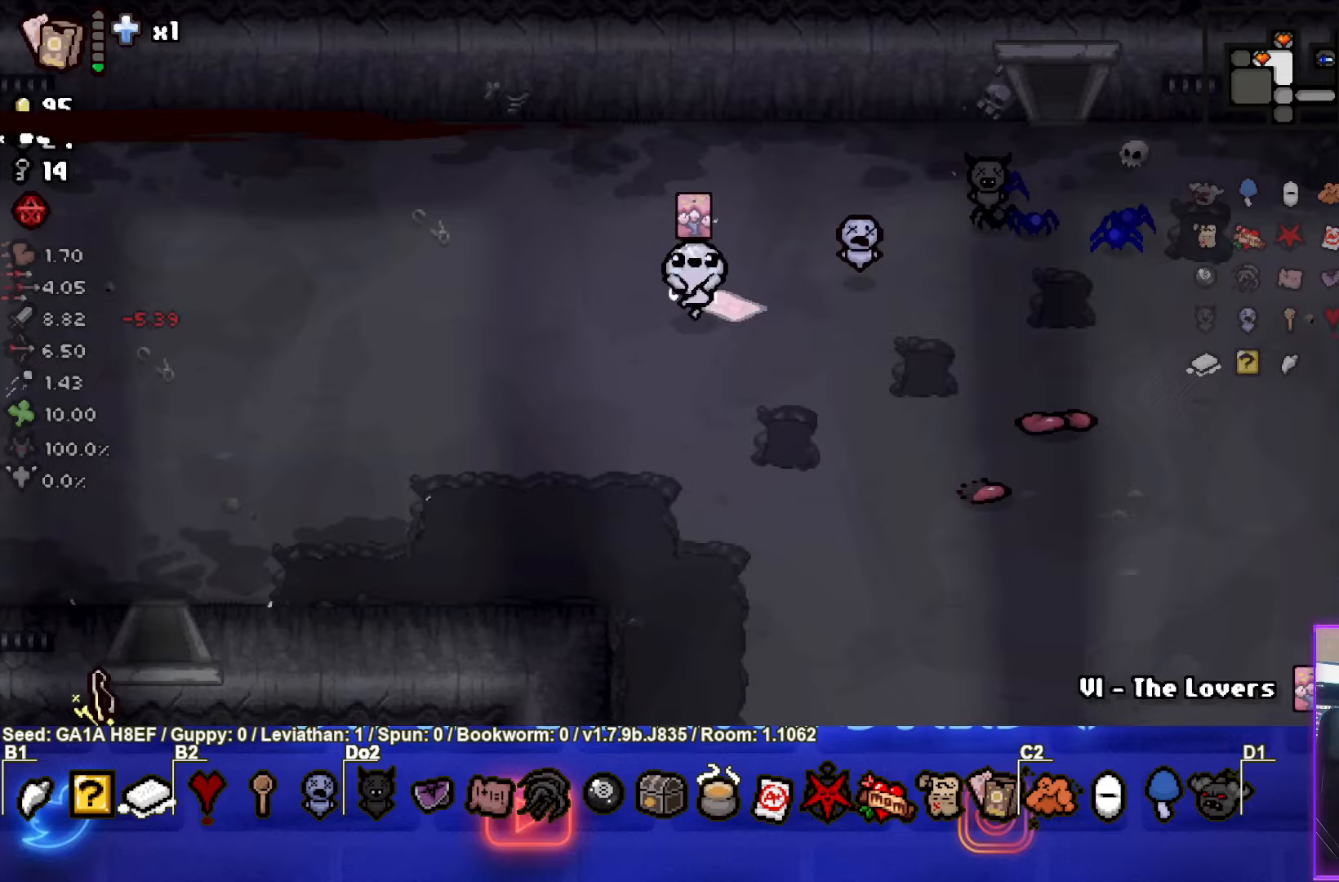
{"buttons": [], "left_stick": "left", "events": [[283, "left_stick", "left"]]}
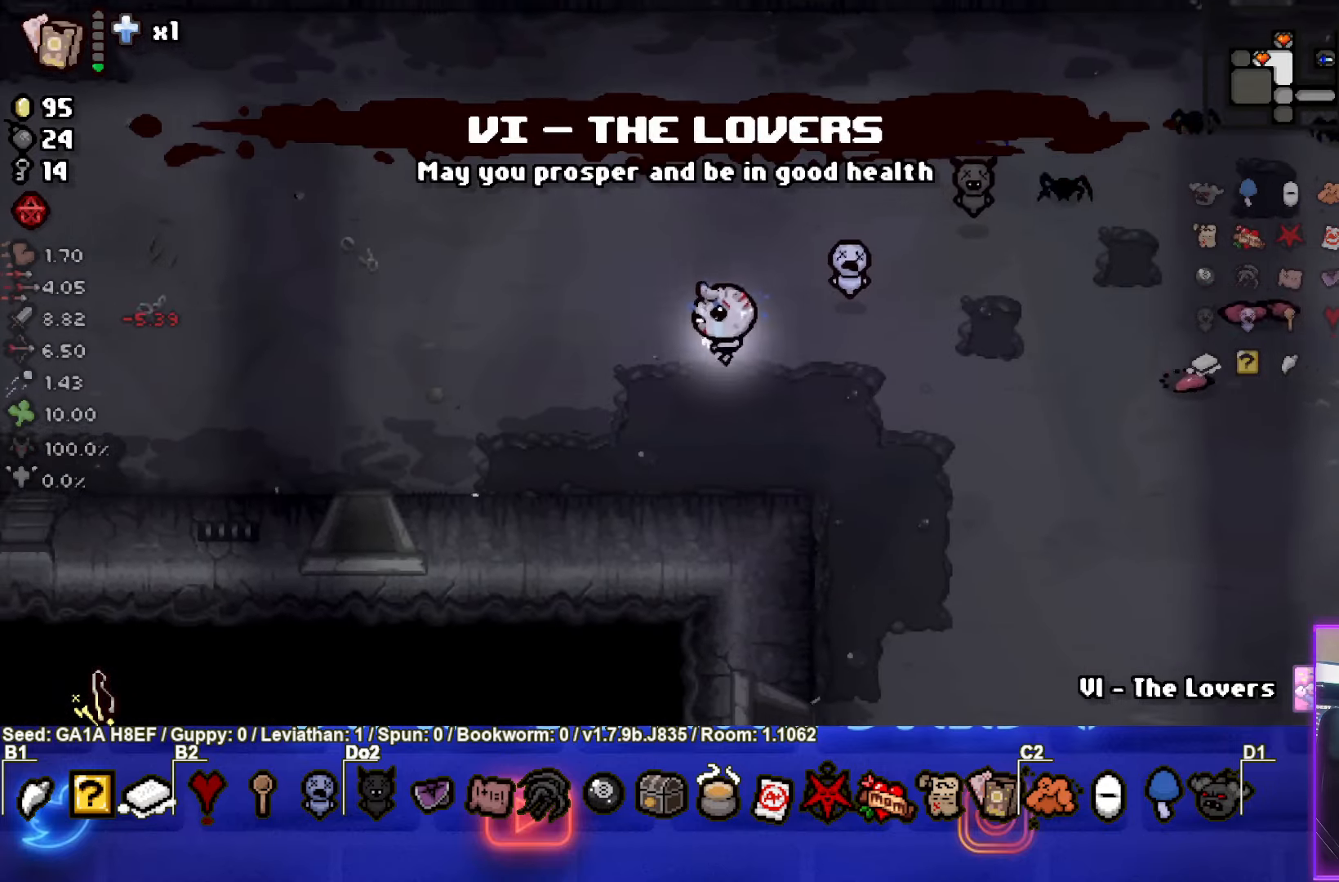
{"buttons": ["R1"], "left_stick": "down-left", "events": [[367, "left_stick", "down-left"], [433, "R1", "down"]]}
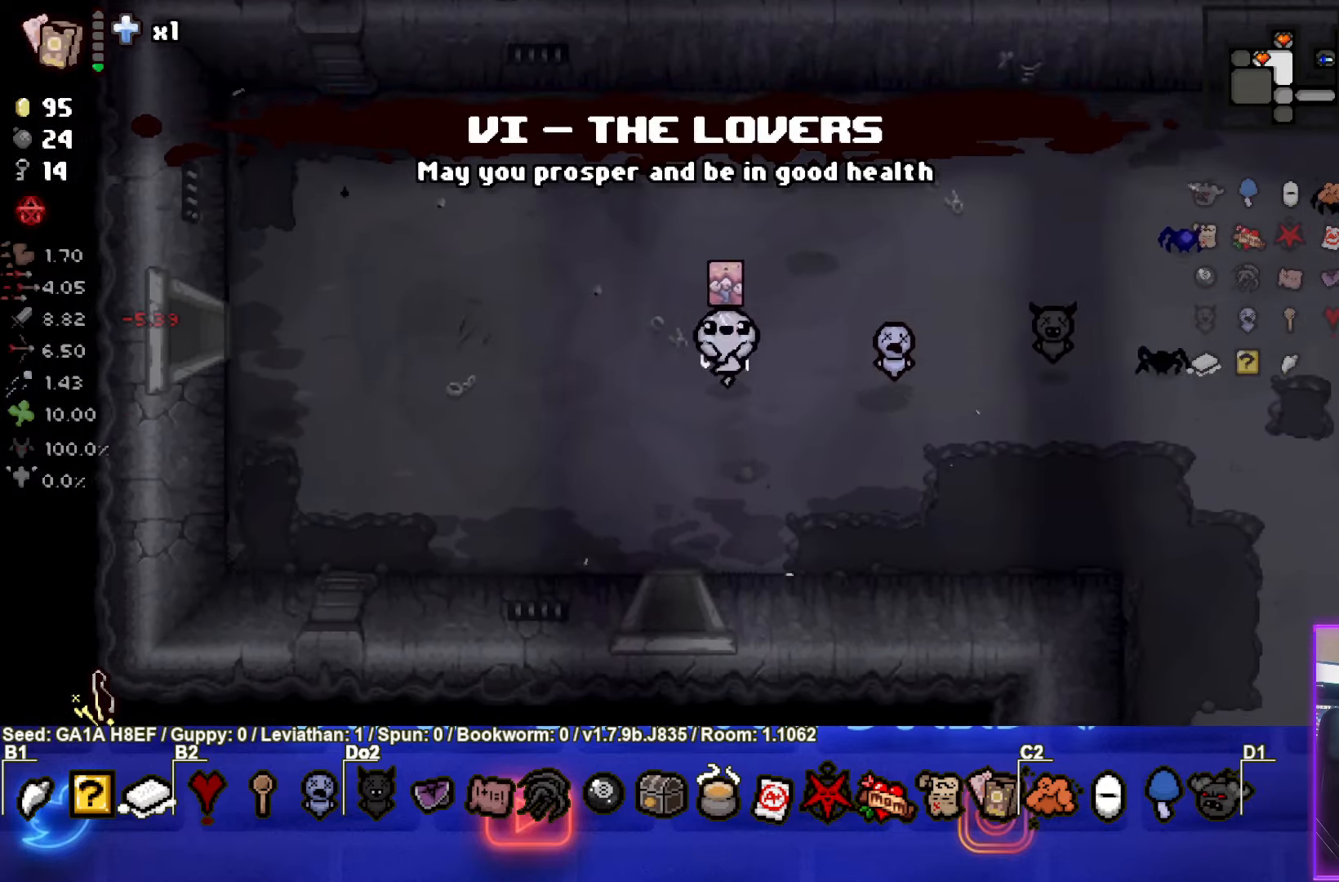
{"buttons": [], "left_stick": "down", "events": [[50, "R1", "up"], [67, "left_stick", "down"]]}
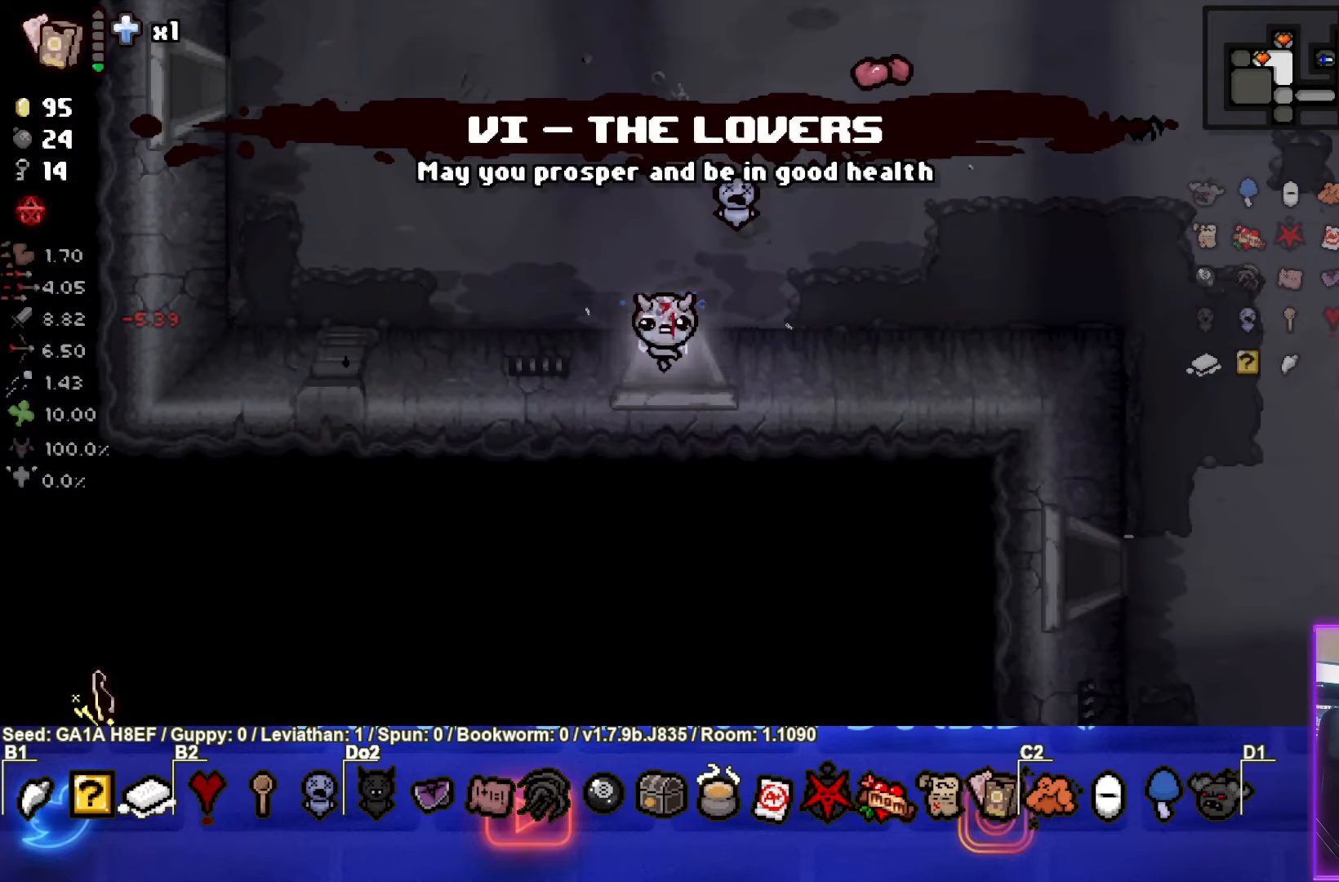
{"buttons": ["CROSS"], "left_stick": "down", "events": [[17, "left_stick", "center"], [67, "CROSS", "down"], [500, "left_stick", "down"]]}
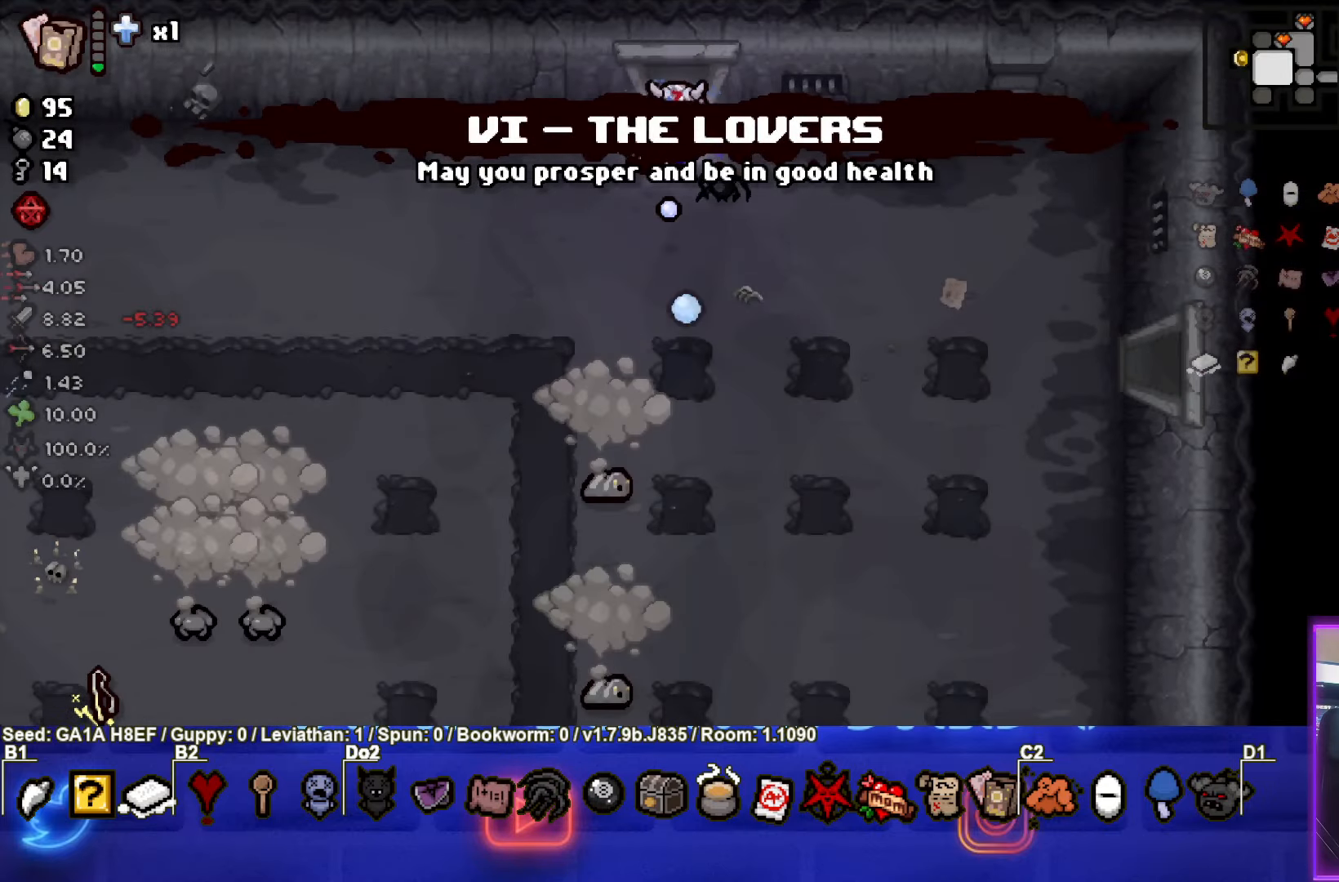
{"buttons": ["CROSS"], "left_stick": "down-left", "events": [[50, "left_stick", "down-left"]]}
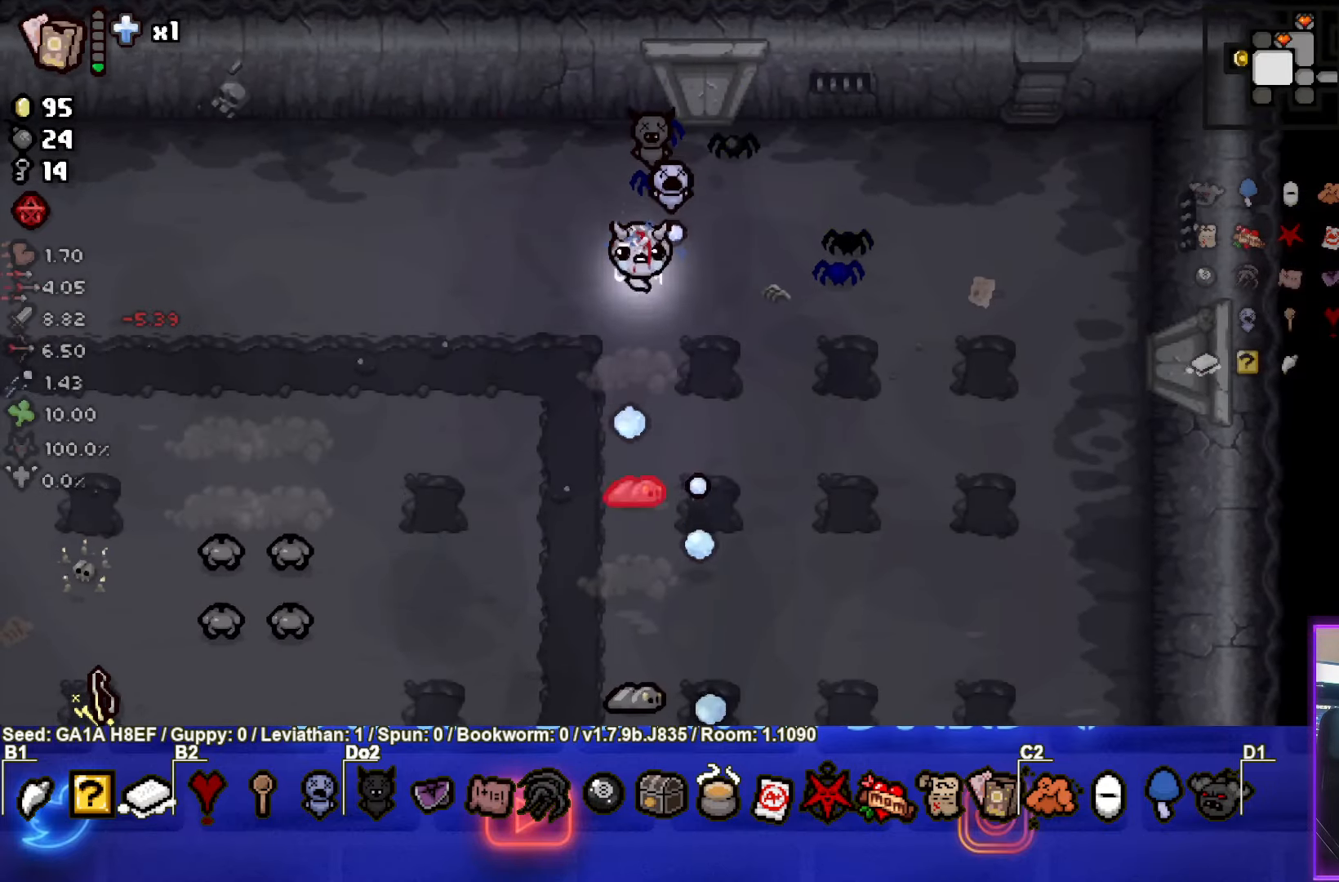
{"buttons": ["CROSS"], "left_stick": "up", "events": [[17, "left_stick", "down"], [133, "left_stick", "up"]]}
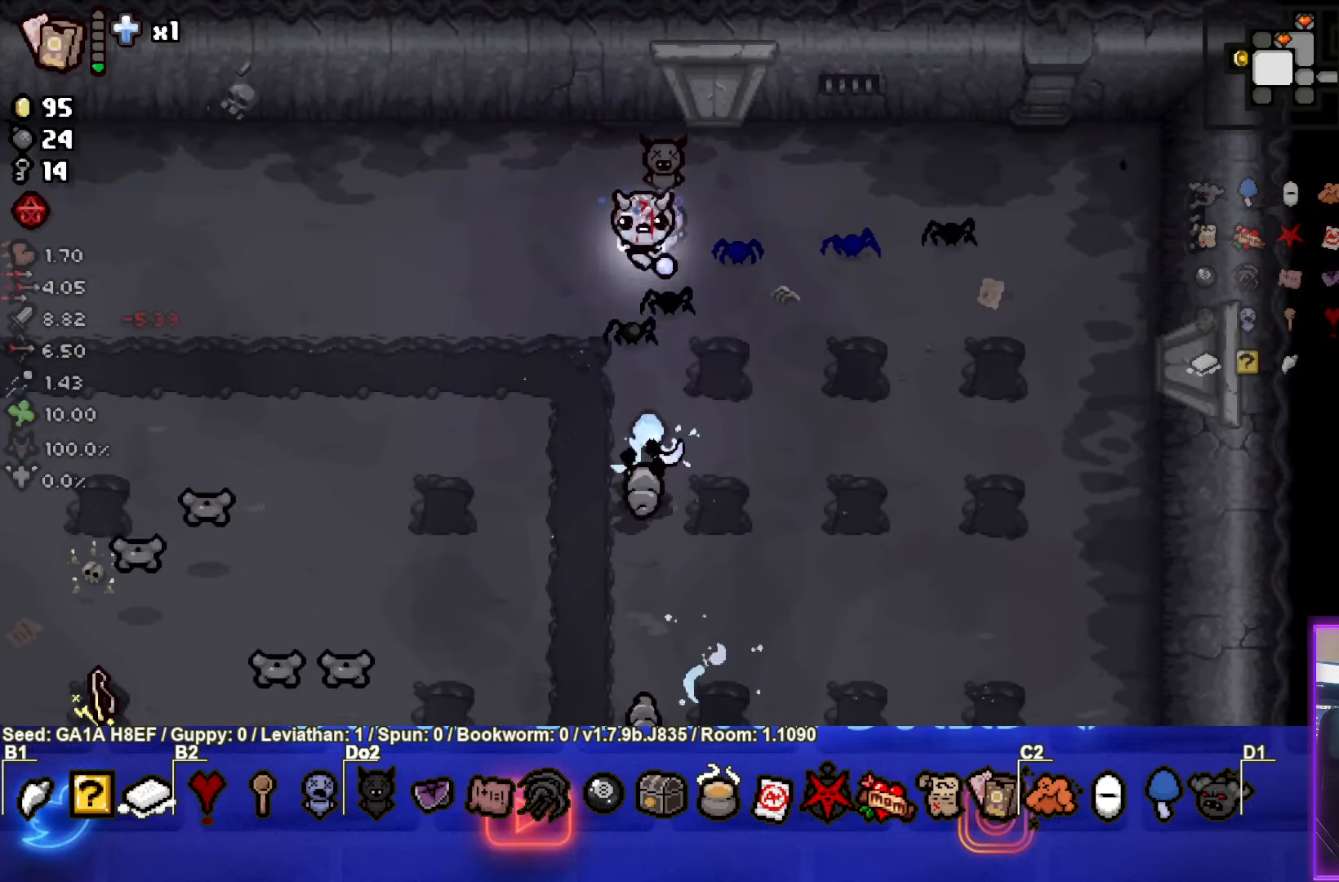
{"buttons": ["CROSS"], "left_stick": "down", "events": [[17, "left_stick", "down"]]}
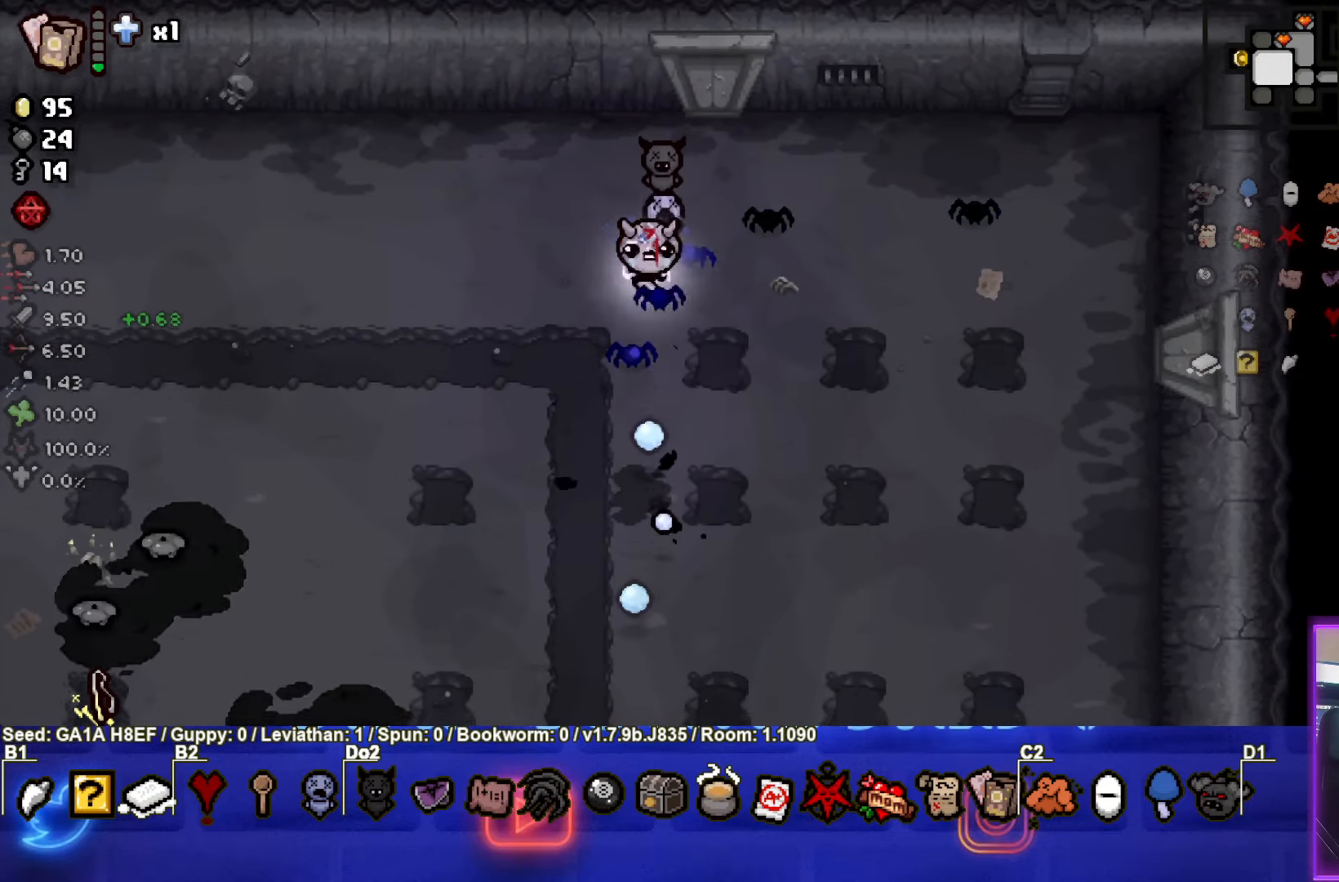
{"buttons": ["CROSS", "SQUARE"], "left_stick": "down-right", "events": [[150, "left_stick", "down-right"], [500, "SQUARE", "down"]]}
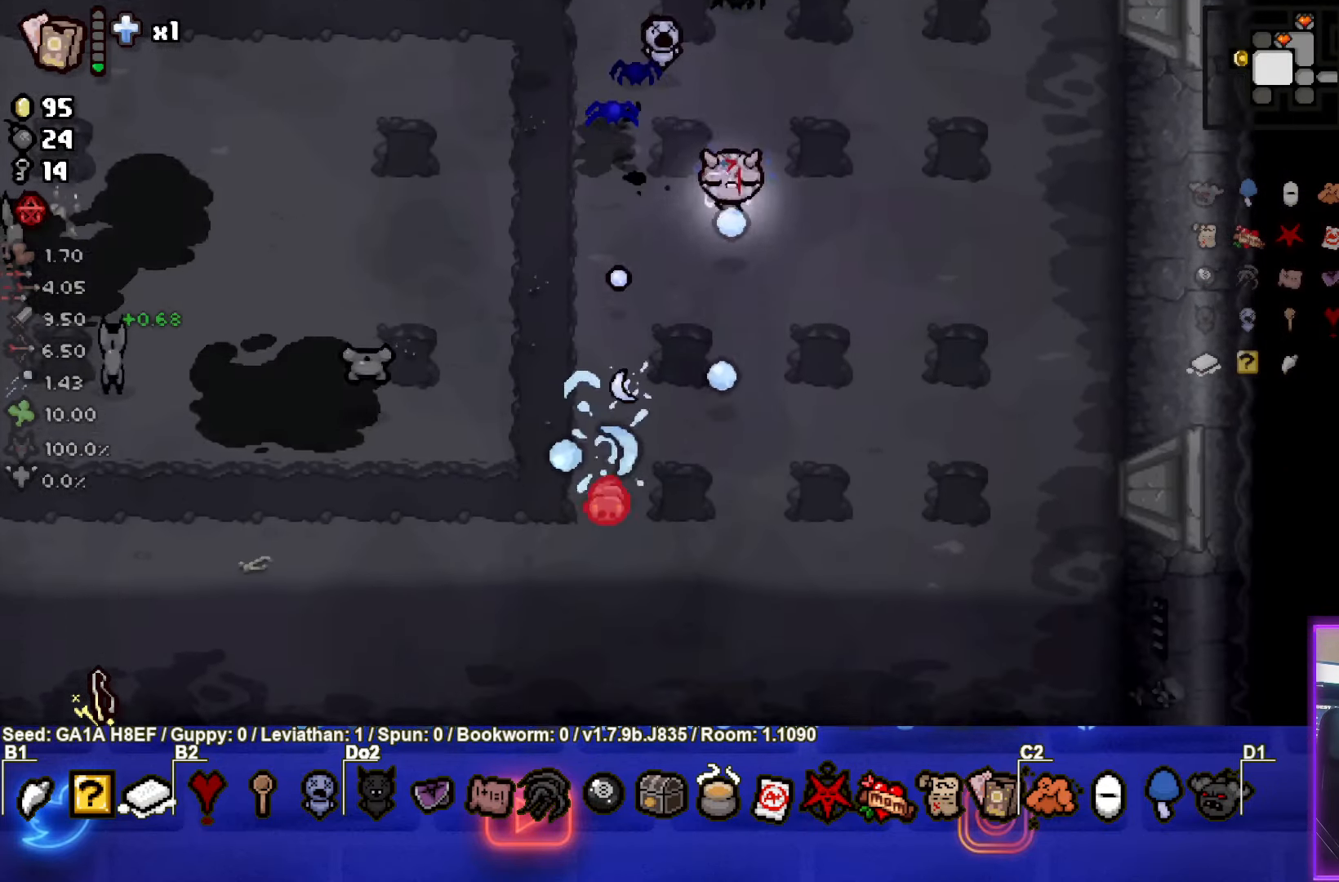
{"buttons": ["SQUARE"], "left_stick": "down-left", "events": [[67, "CROSS", "up"], [267, "left_stick", "center"], [417, "left_stick", "down-left"]]}
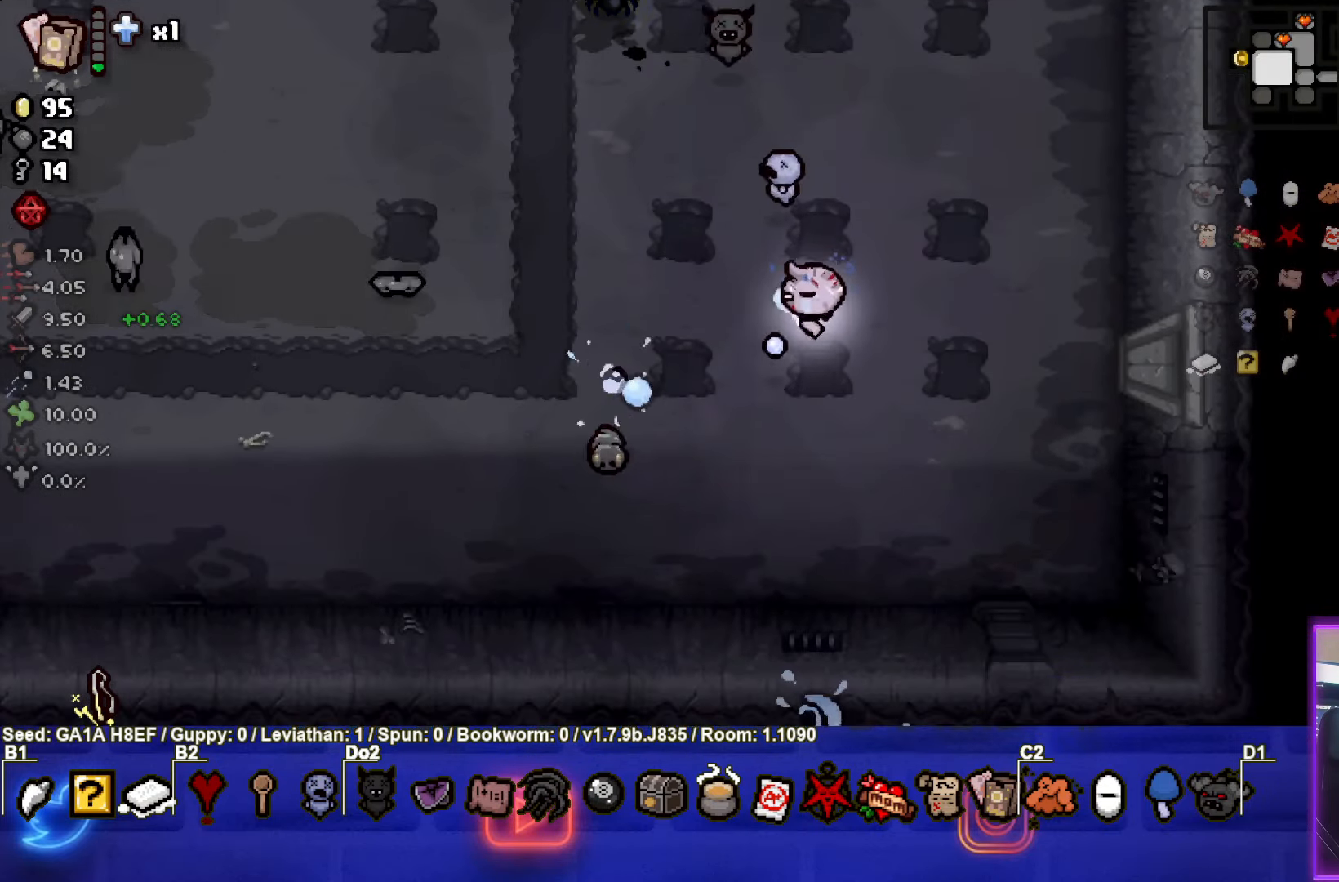
{"buttons": ["SQUARE"], "left_stick": "center", "events": [[133, "left_stick", "right"], [400, "left_stick", "left"], [500, "left_stick", "center"]]}